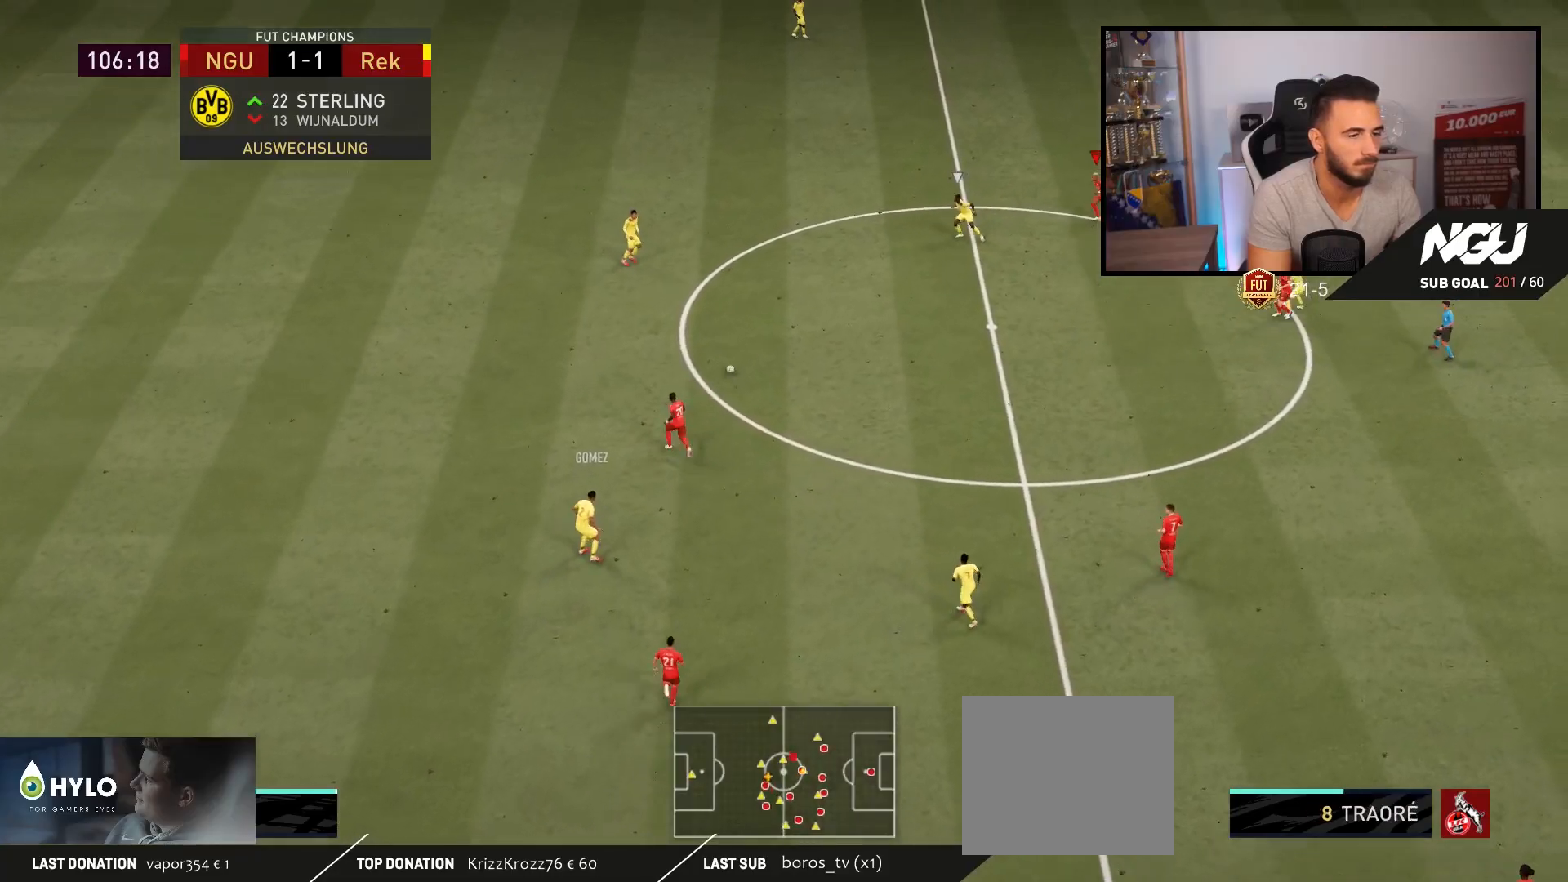
Gameplay with a controller (PlayStation layout); each line is a JSON object with the inputs held at the frame after it. "events" lists button and stick changes between this image and that frame as [ms after this image, input, new state], when the widget could be followed in between.
{"buttons": ["R2"], "left_stick": "up-left", "right_stick": "center", "events": [[67, "left_stick", "up-left"], [200, "L2", "up"]]}
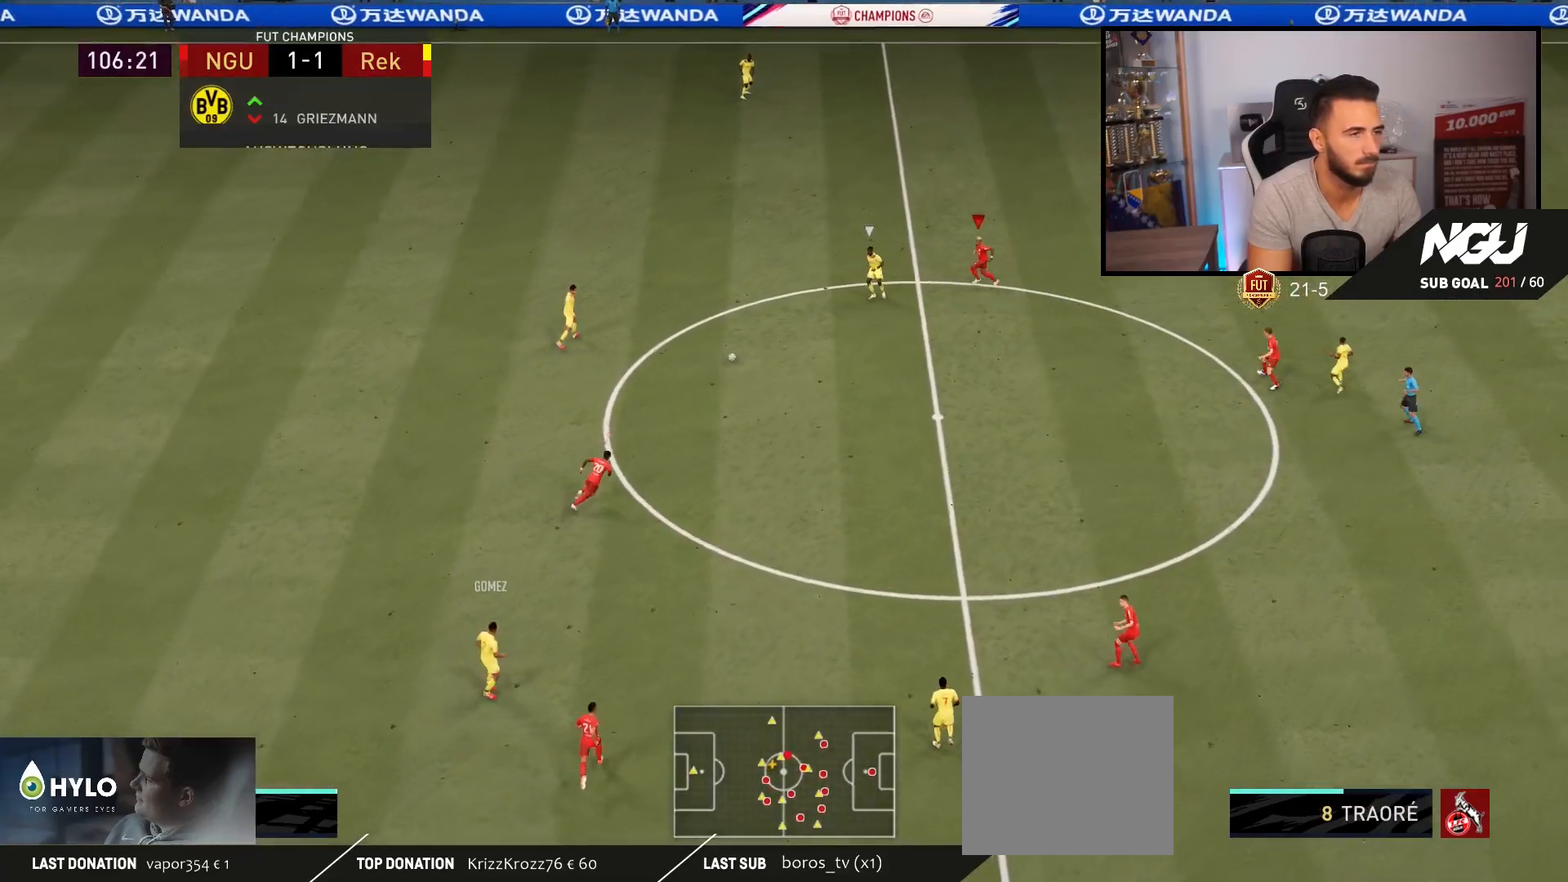
{"buttons": ["L1"], "left_stick": "up-left", "right_stick": "center", "events": [[467, "R2", "up"], [500, "L1", "down"]]}
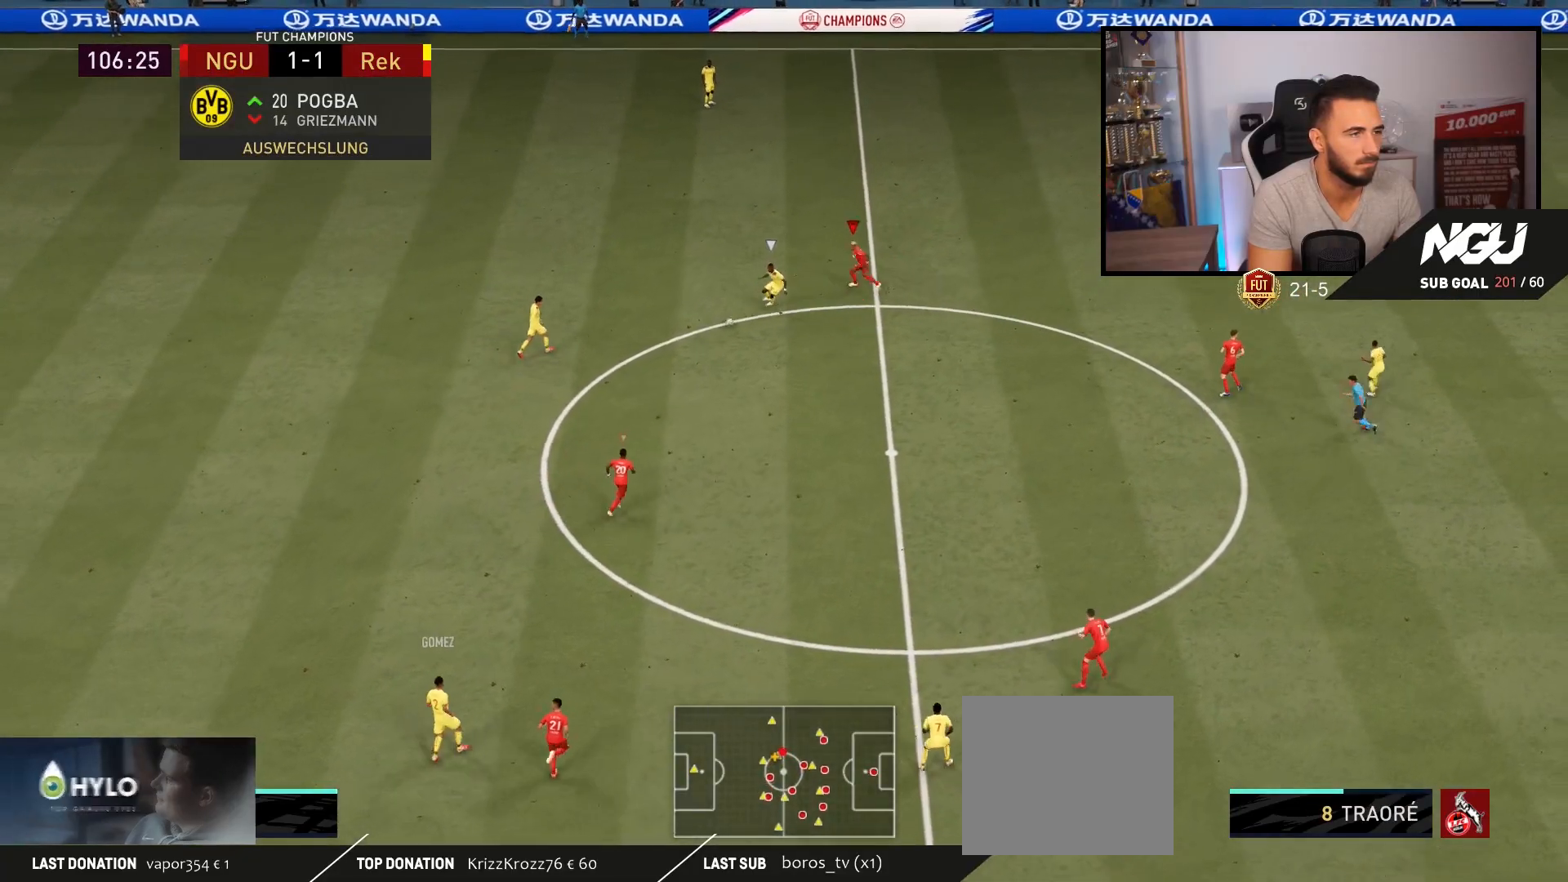
{"buttons": ["R2"], "left_stick": "up-right", "right_stick": "center", "events": [[67, "R1", "down"], [133, "L1", "up"], [133, "R2", "down"], [133, "left_stick", "up-right"], [200, "L2", "down"], [200, "R1", "up"], [467, "L2", "up"]]}
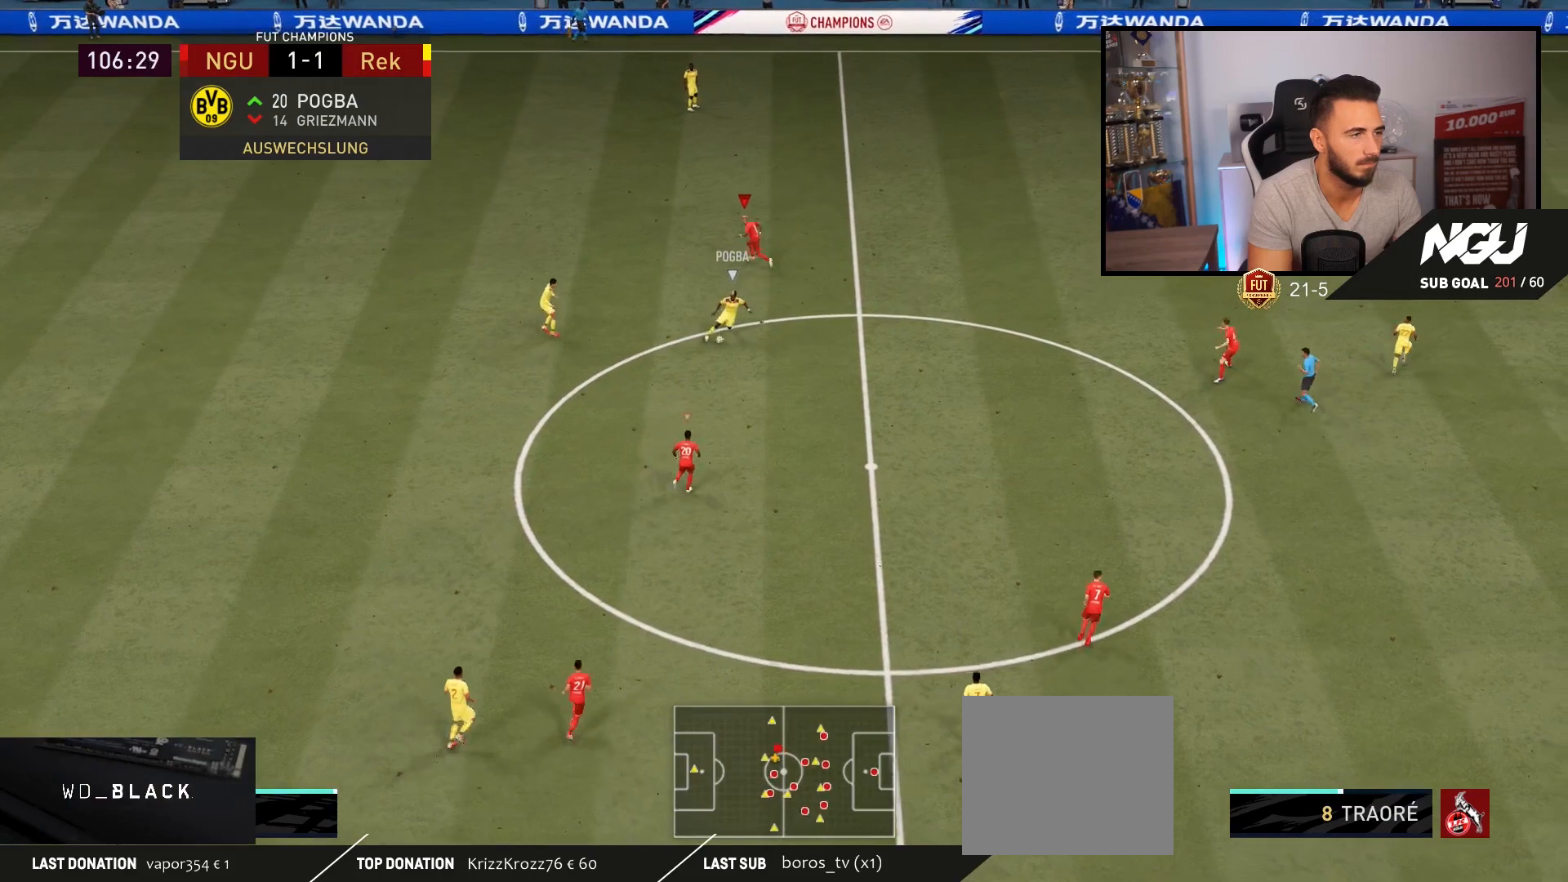
{"buttons": ["R2"], "left_stick": "up-right", "right_stick": "center", "events": []}
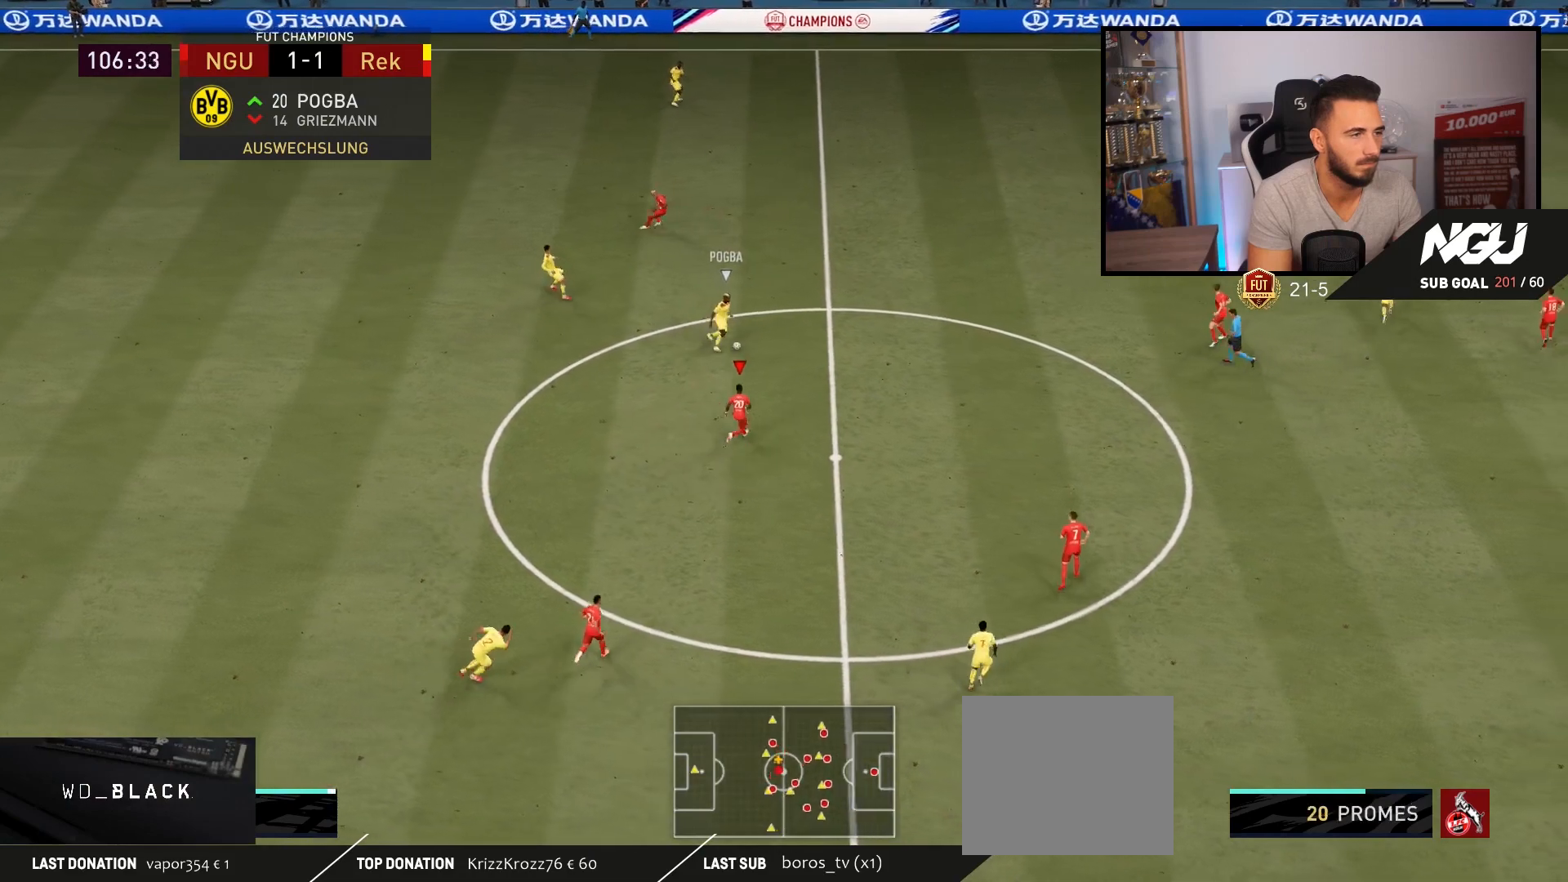
{"buttons": ["R2"], "left_stick": "up", "right_stick": "center", "events": [[33, "R2", "up"], [33, "left_stick", "up"], [133, "L1", "down"], [200, "R2", "down"], [267, "L1", "up"]]}
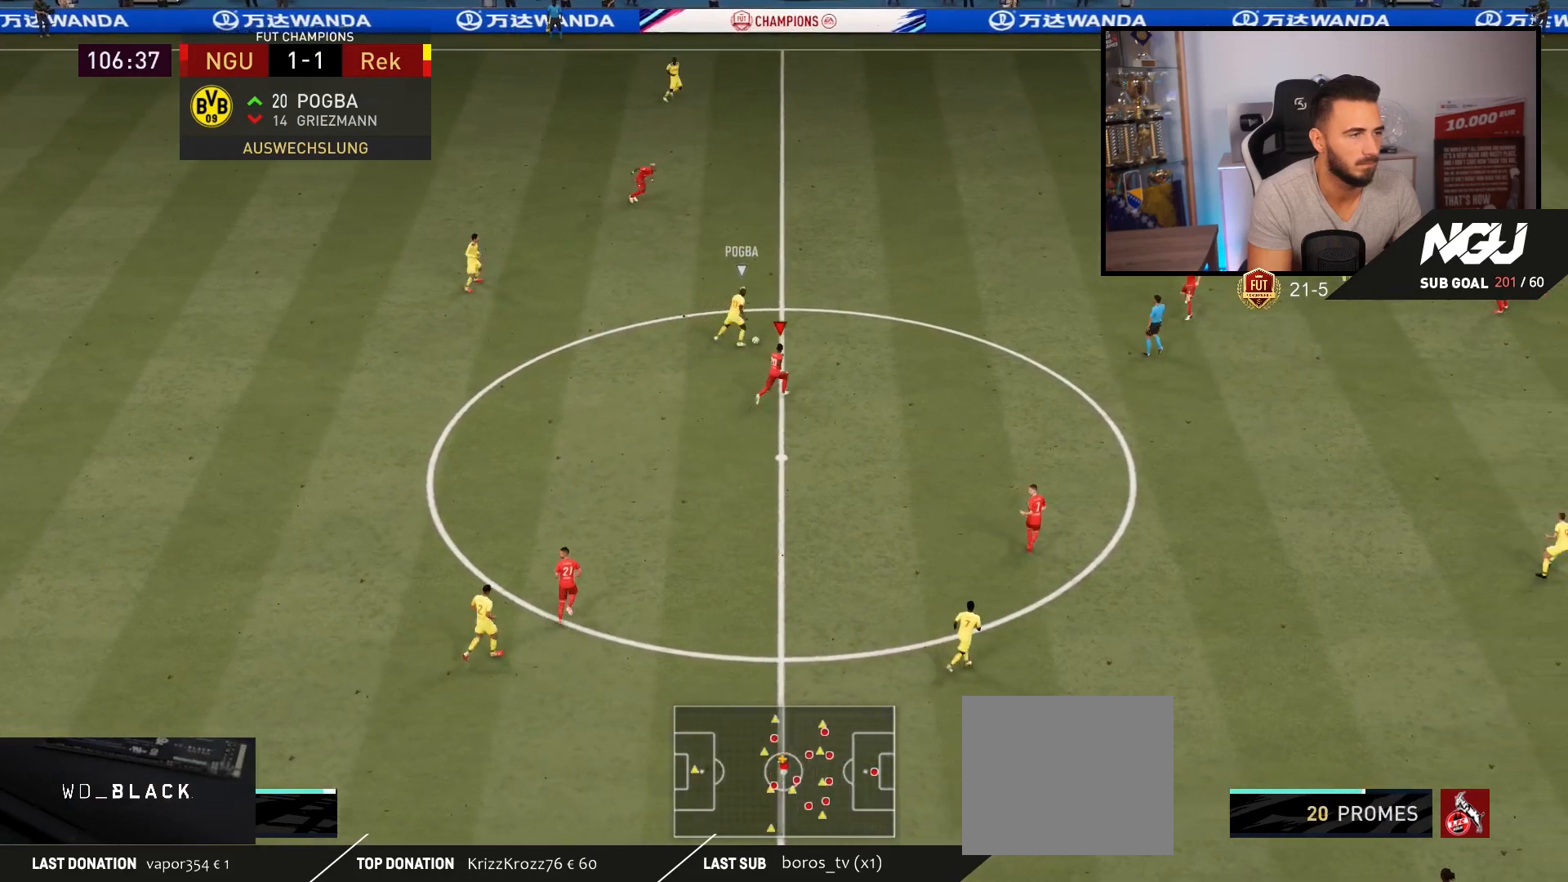
{"buttons": ["L2", "R1", "R2"], "left_stick": "up-left", "right_stick": "center", "events": [[267, "R2", "up"], [300, "L1", "down"], [400, "L1", "up"], [433, "R1", "down"], [467, "R2", "down"], [467, "left_stick", "up-left"], [500, "L2", "down"]]}
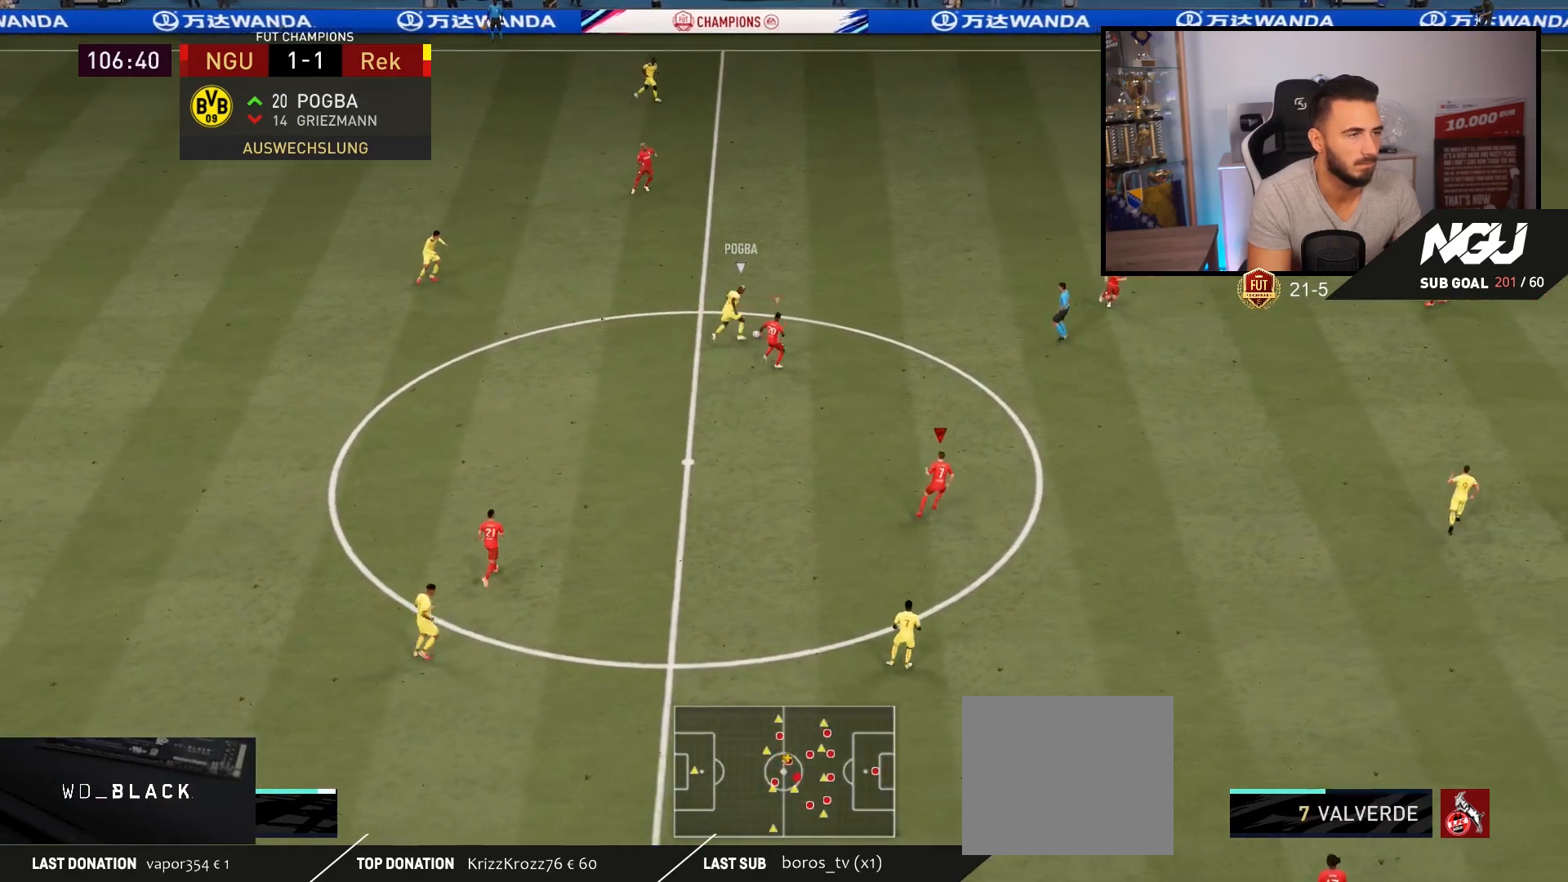
{"buttons": ["L2", "R2", "L3"], "left_stick": "down-left", "right_stick": "center", "events": [[33, "R1", "up"], [200, "left_stick", "left"], [367, "L3", "down"], [500, "left_stick", "down-left"]]}
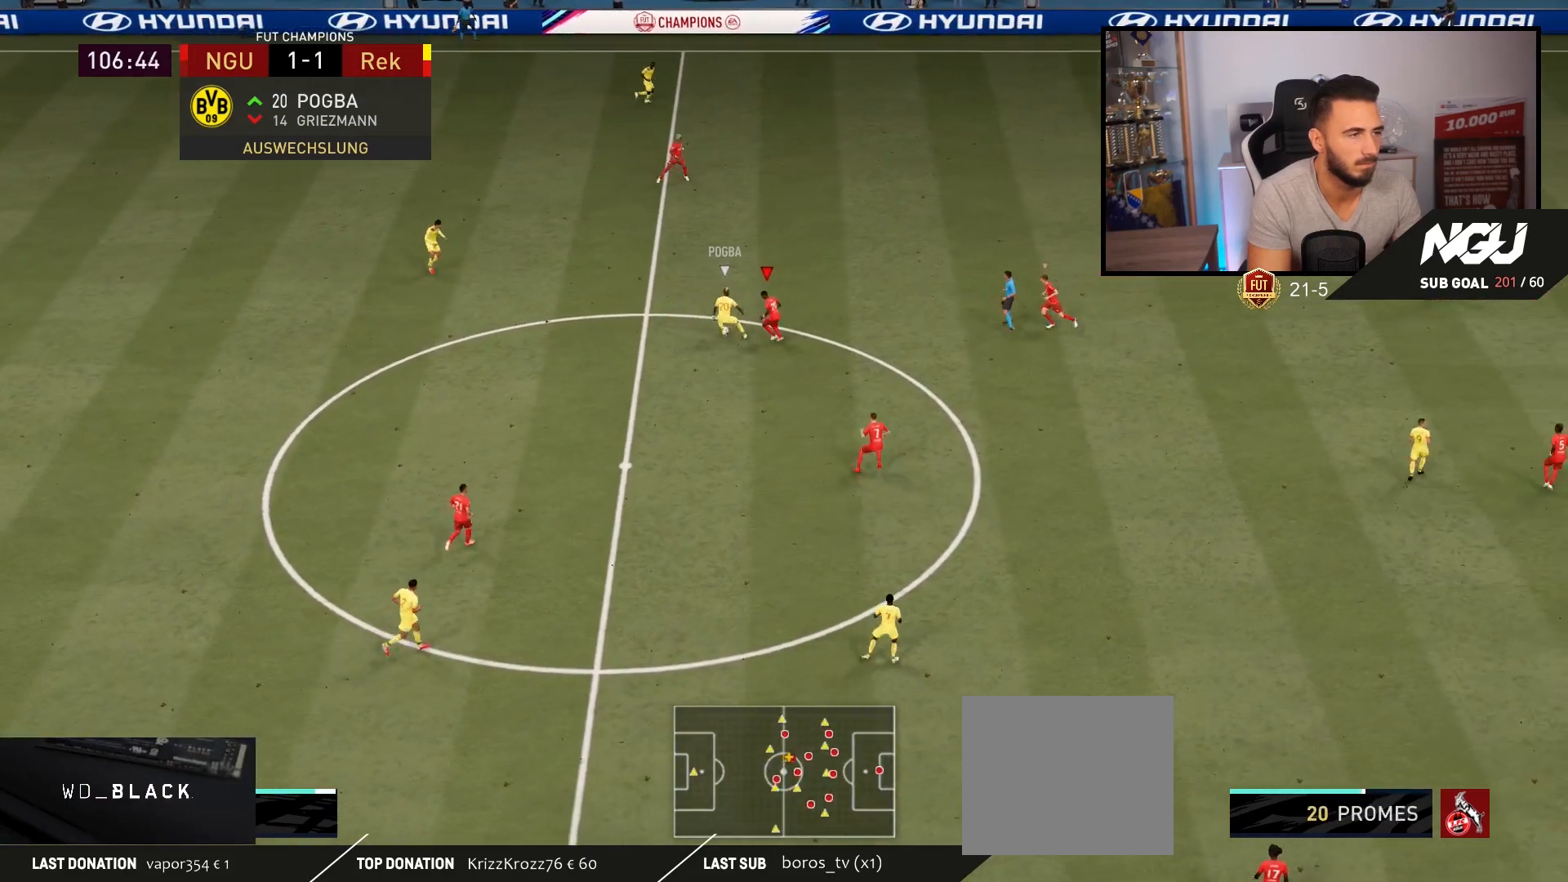
{"buttons": ["L2", "R2", "L3"], "left_stick": "down-left", "right_stick": "center", "events": []}
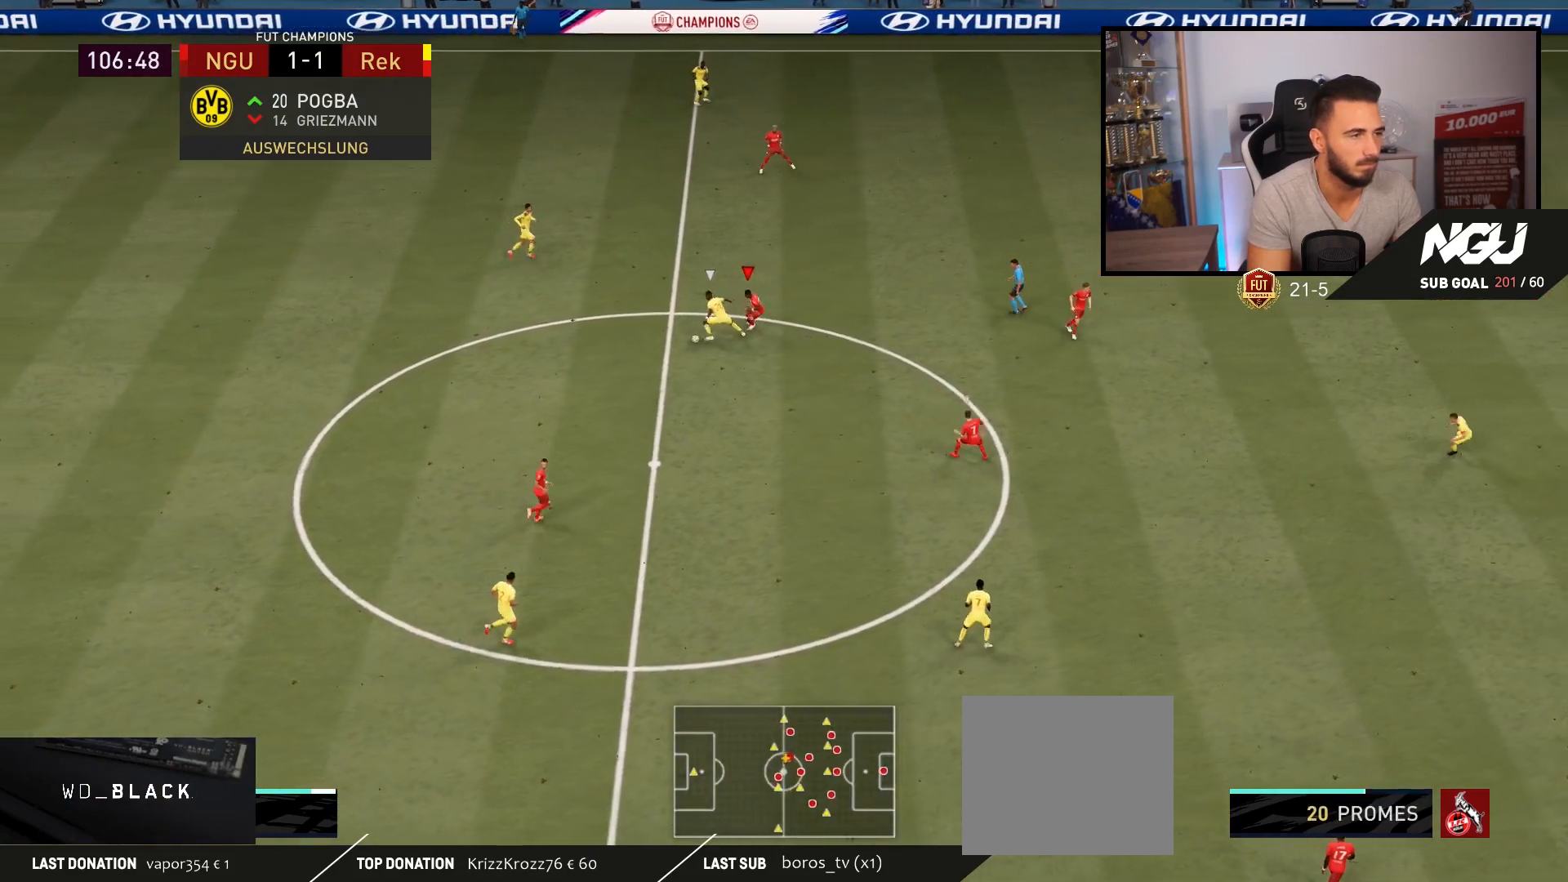
{"buttons": ["R2", "L3"], "left_stick": "left", "right_stick": "center", "events": [[167, "left_stick", "left"], [267, "L2", "up"]]}
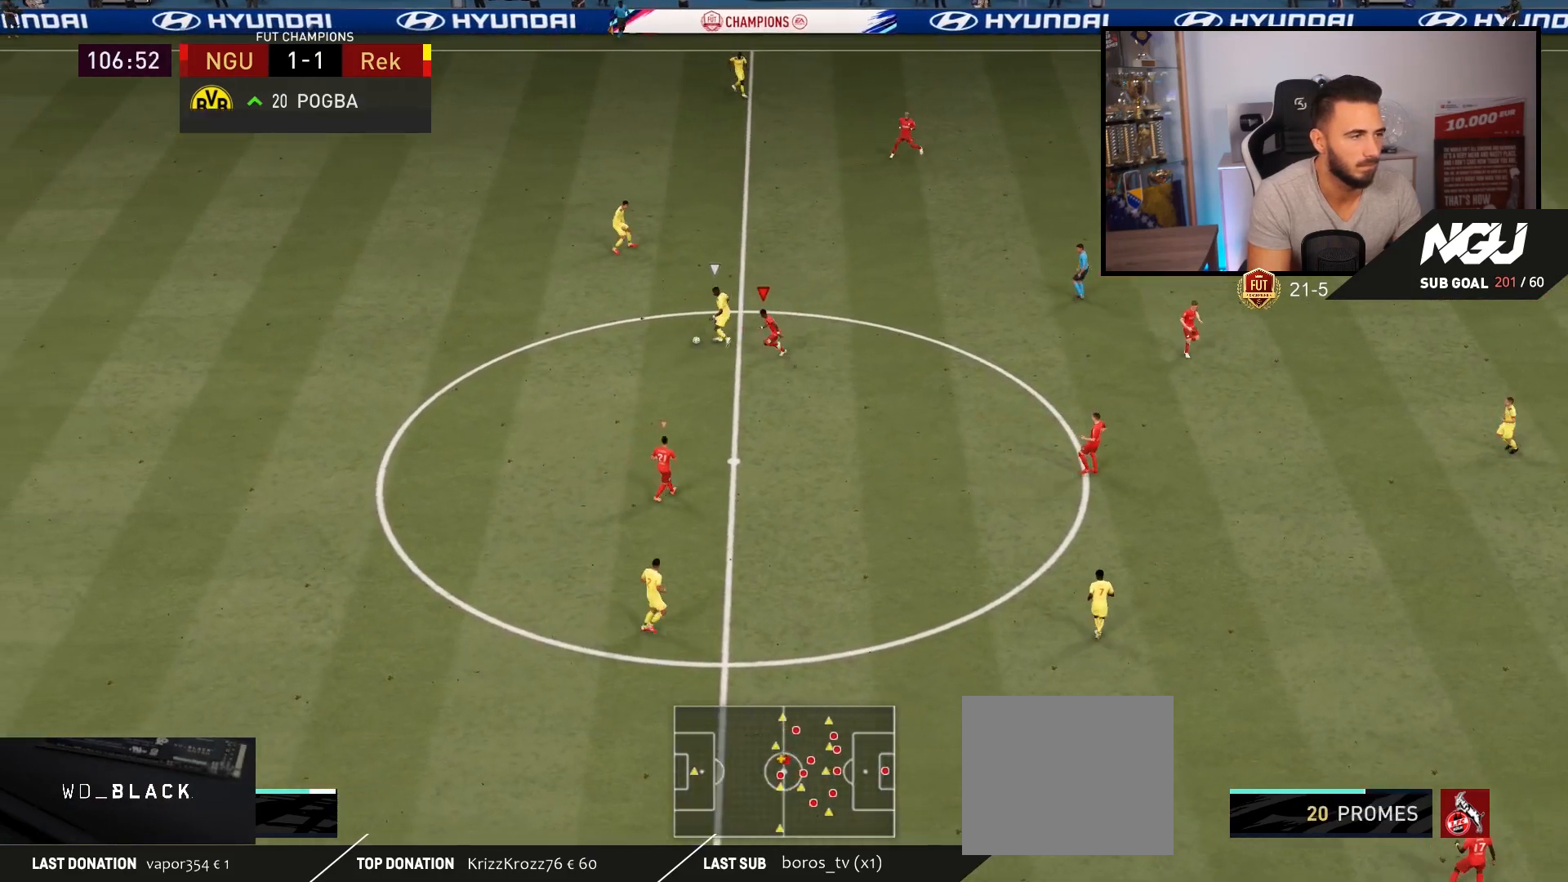
{"buttons": ["R1", "R2"], "left_stick": "up", "right_stick": "center", "events": [[67, "L1", "down"], [67, "L3", "up"], [100, "left_stick", "up-left"], [167, "L1", "up"], [167, "R1", "down"], [333, "left_stick", "up"]]}
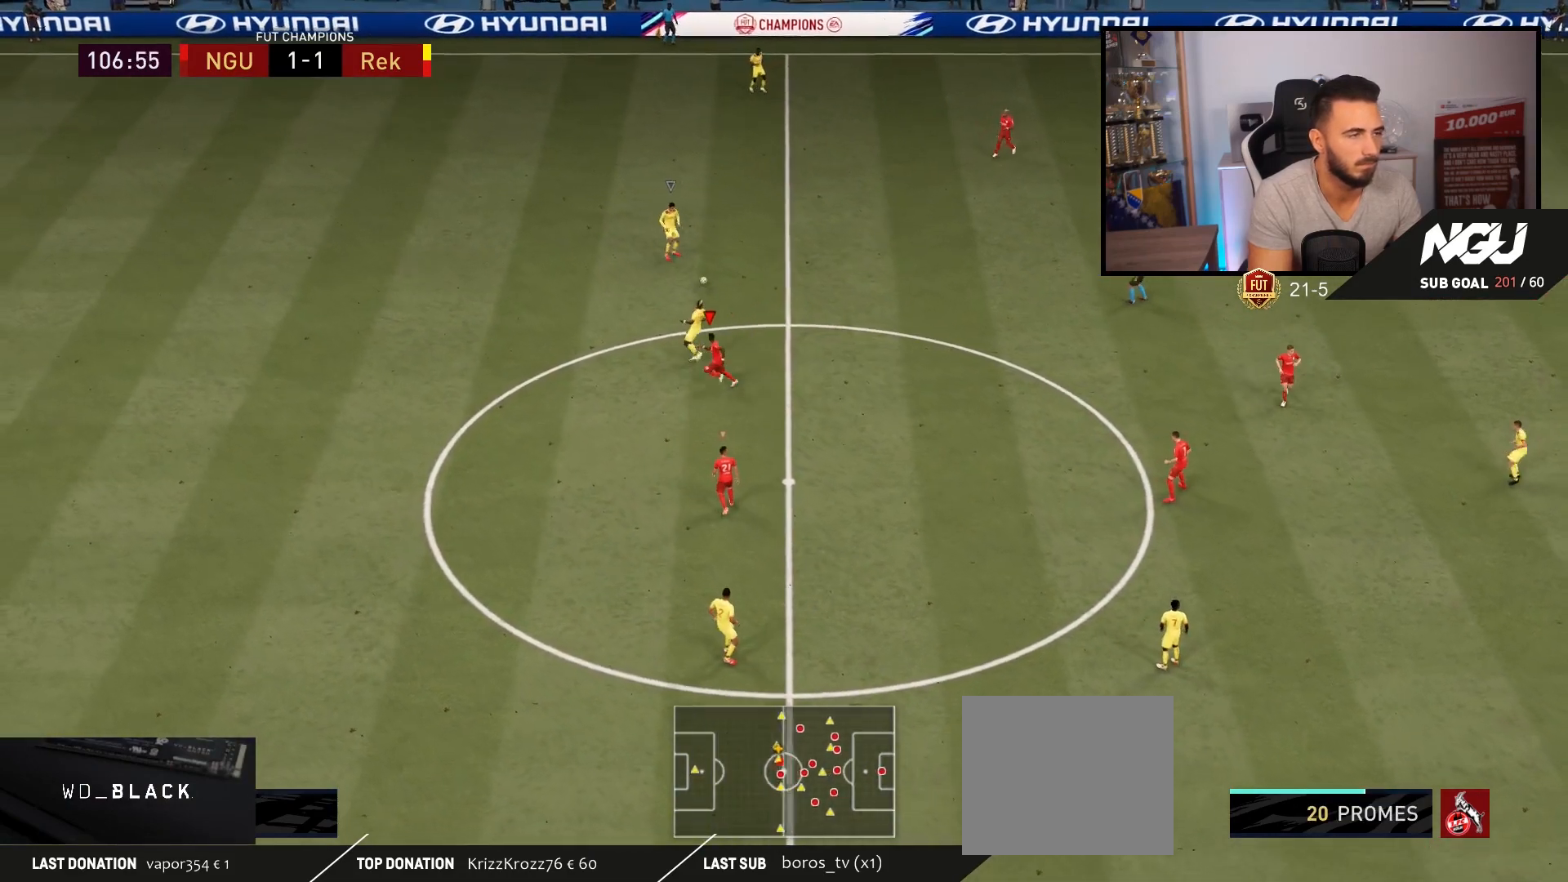
{"buttons": ["R2"], "left_stick": "up", "right_stick": "center", "events": [[167, "L1", "down"], [267, "L1", "up"], [300, "R1", "up"]]}
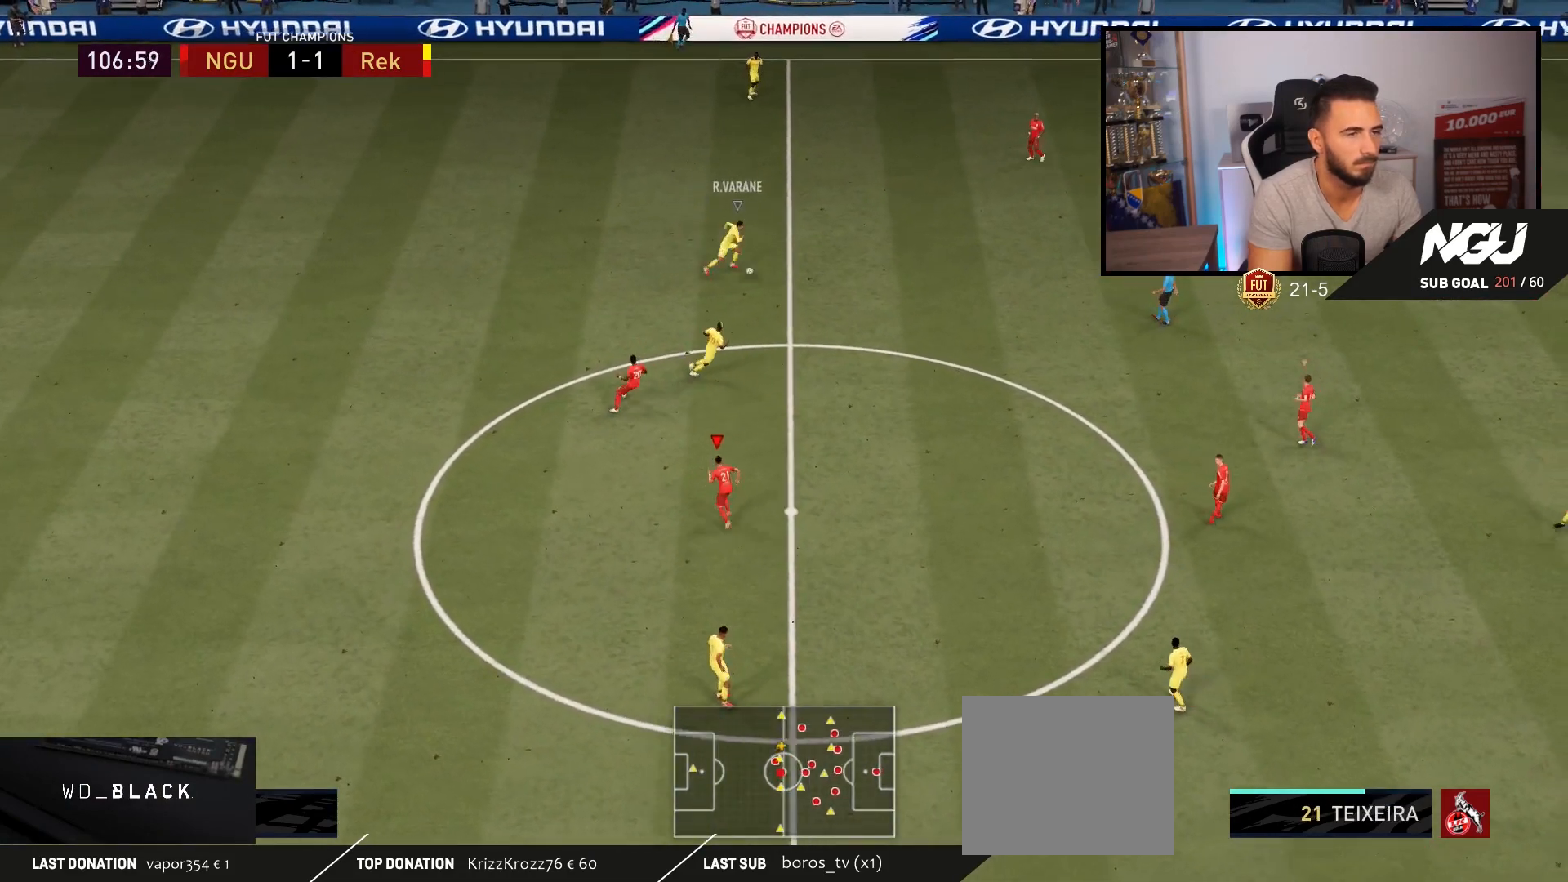
{"buttons": ["R2"], "left_stick": "right", "right_stick": "center", "events": [[233, "left_stick", "up-right"], [467, "left_stick", "right"]]}
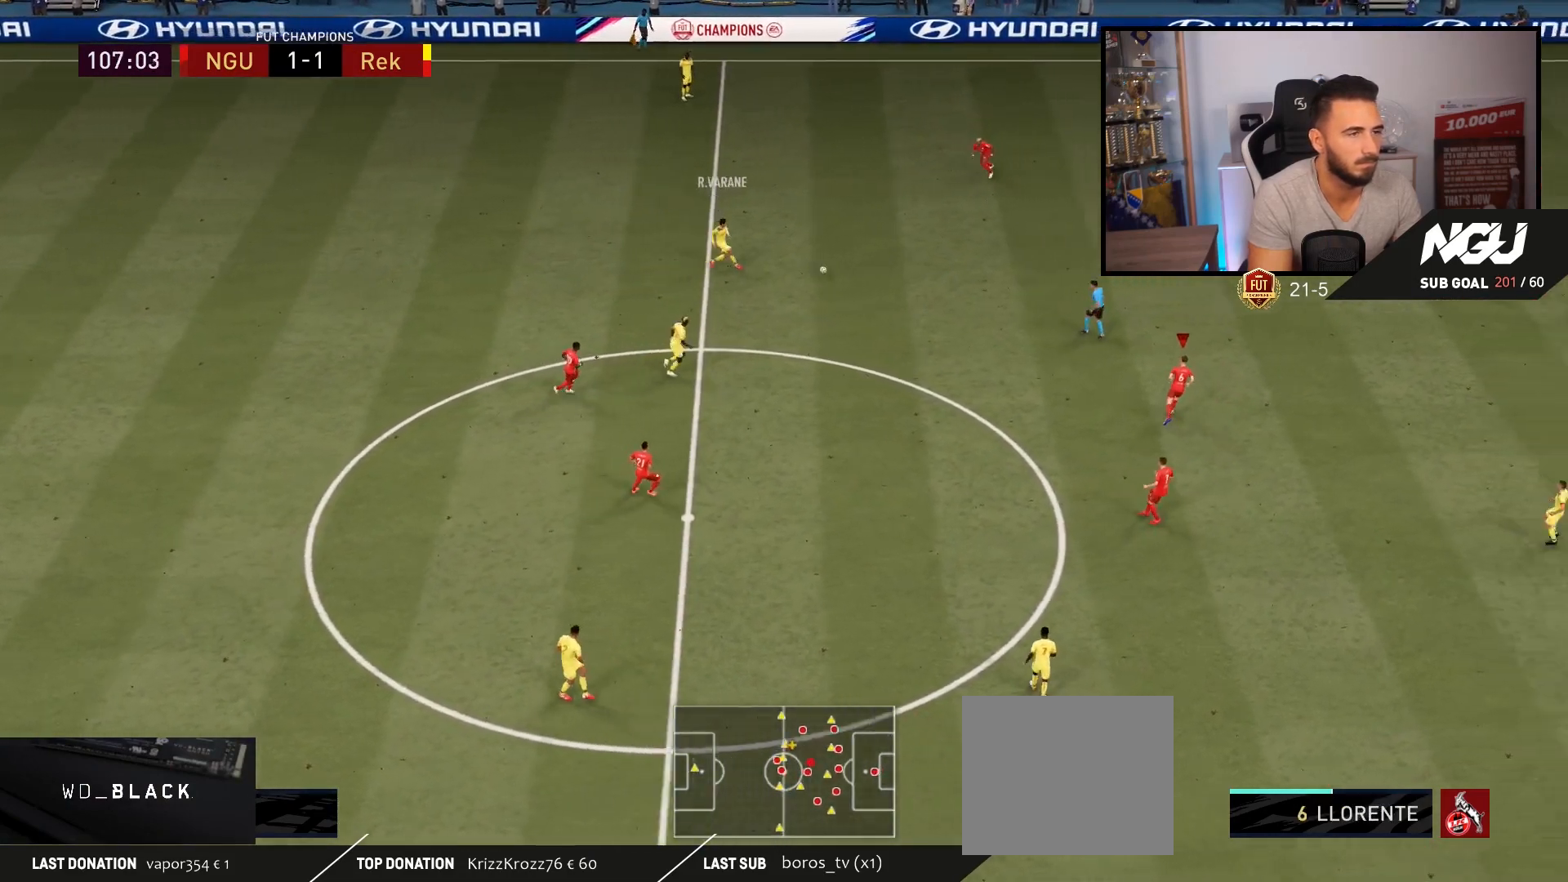
{"buttons": ["R2"], "left_stick": "right", "right_stick": "center", "events": []}
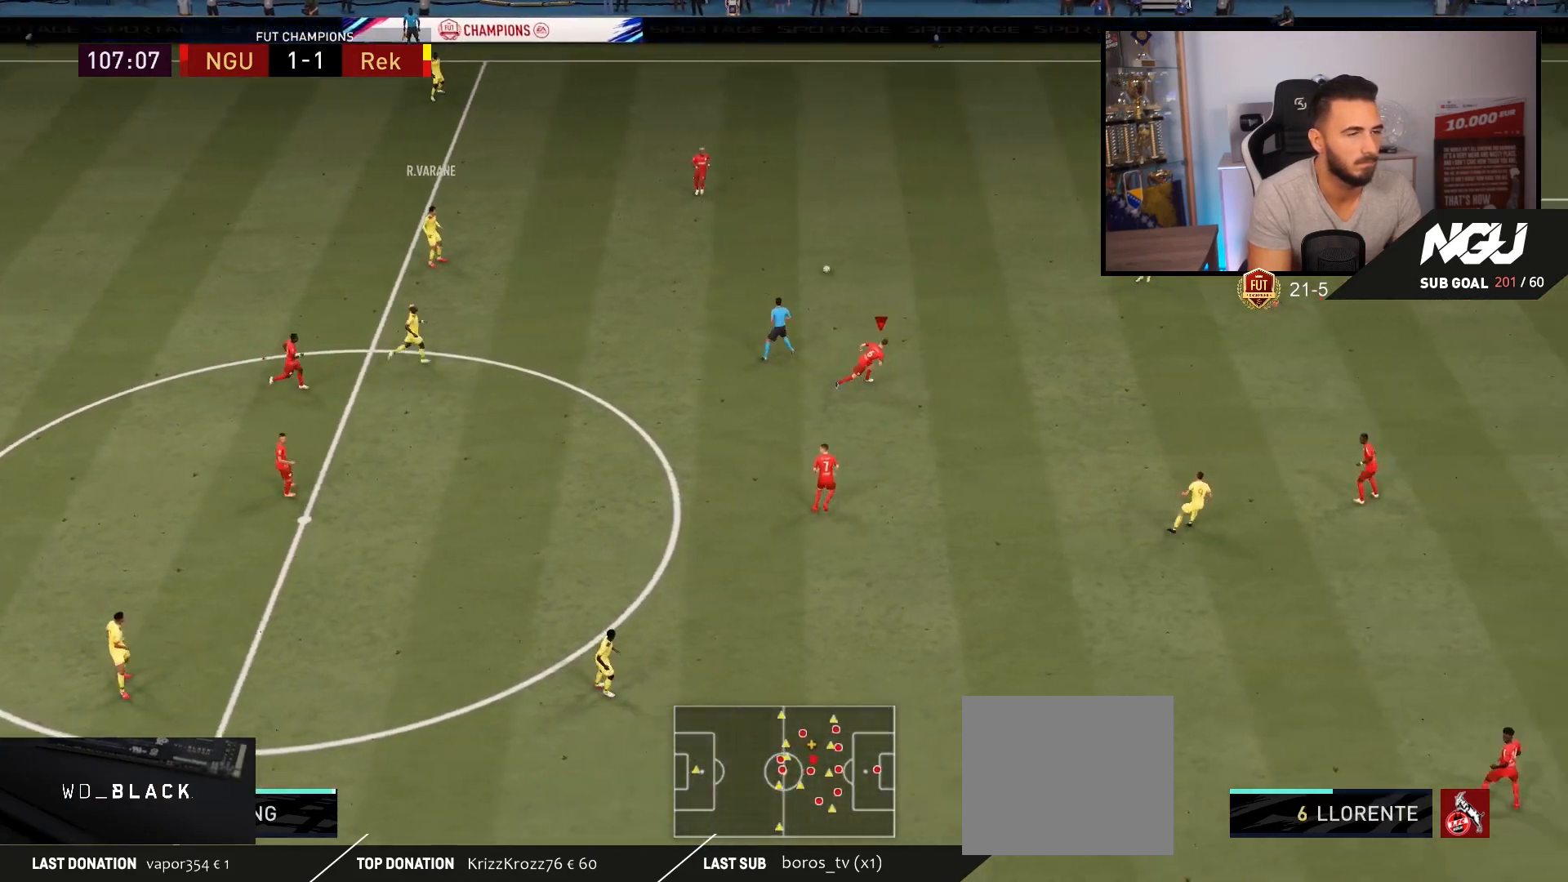
{"buttons": ["R2"], "left_stick": "right", "right_stick": "center", "events": []}
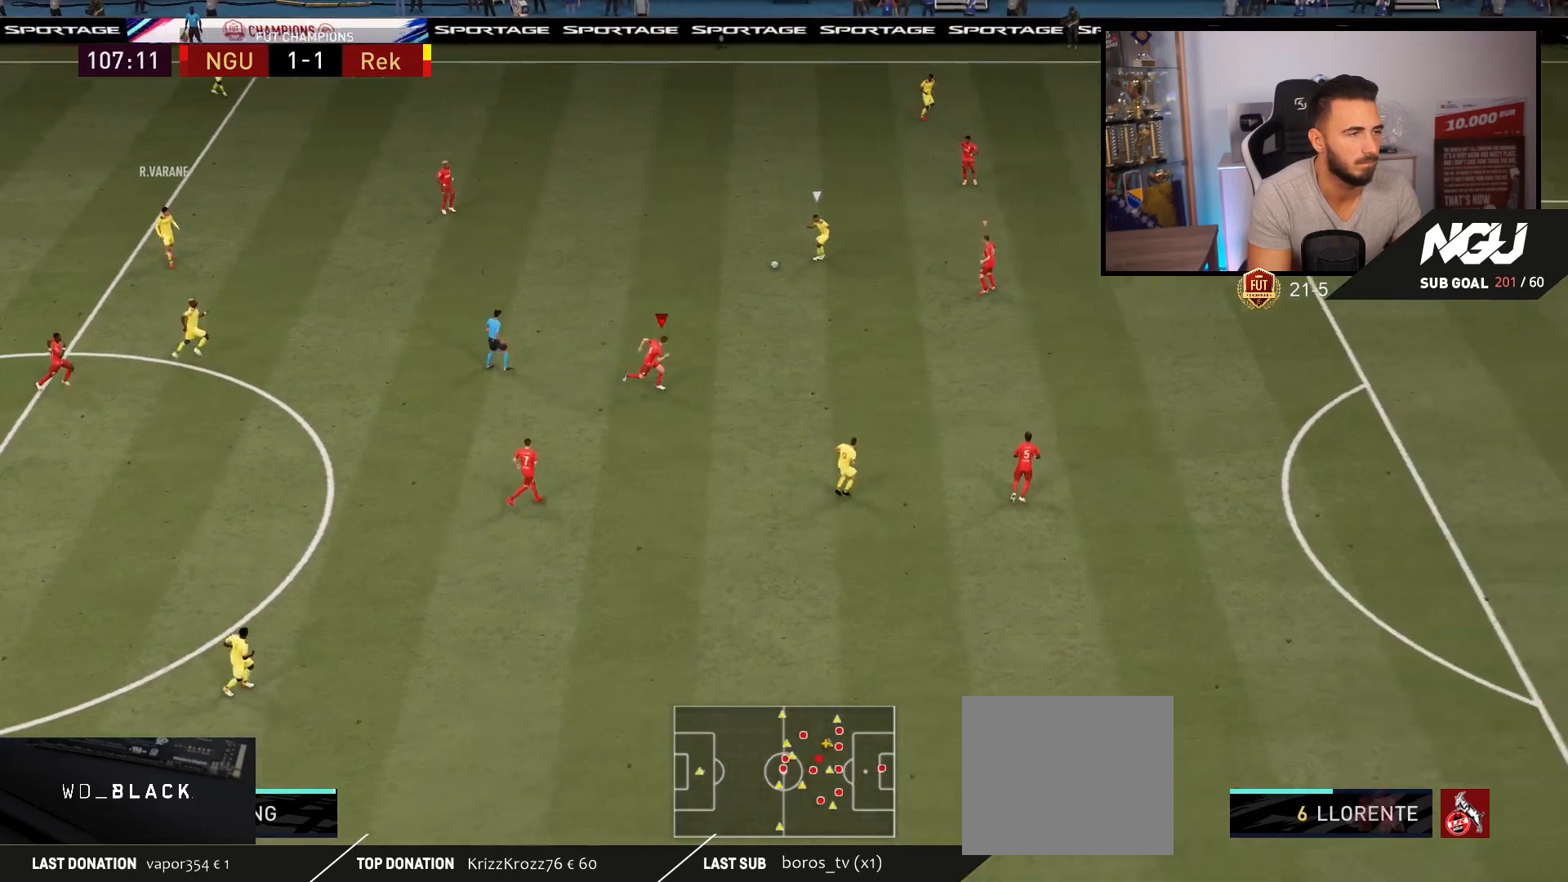
{"buttons": ["L2"], "left_stick": "right", "right_stick": "center", "events": [[500, "L2", "down"], [500, "R2", "up"]]}
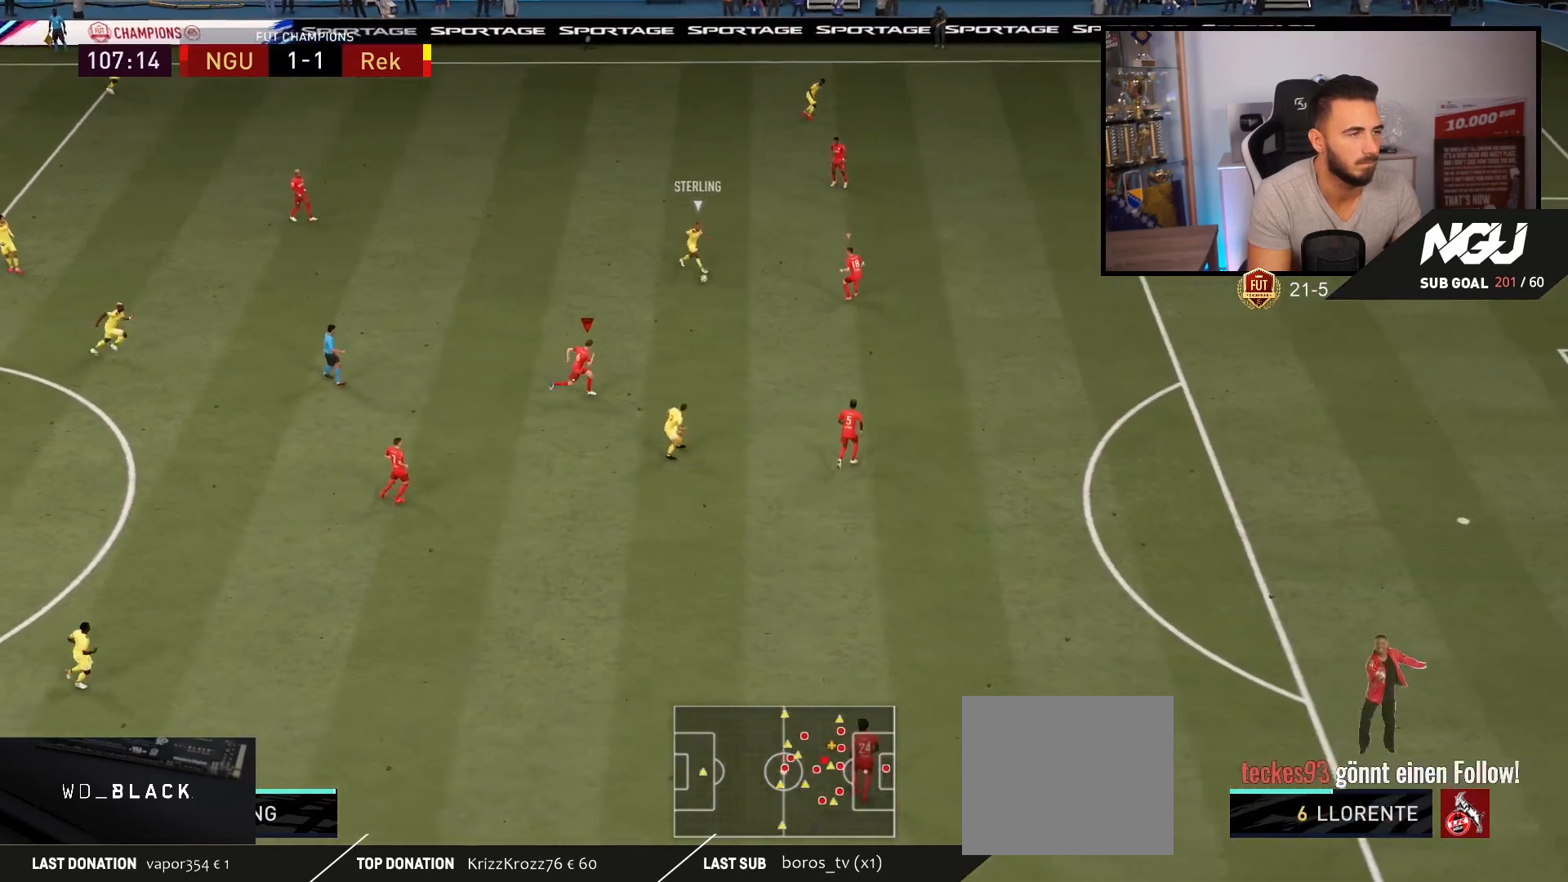
{"buttons": ["R1", "R2"], "left_stick": "down-right", "right_stick": "center", "events": [[67, "R2", "down"], [133, "left_stick", "down-right"], [367, "L2", "up"], [467, "R1", "down"]]}
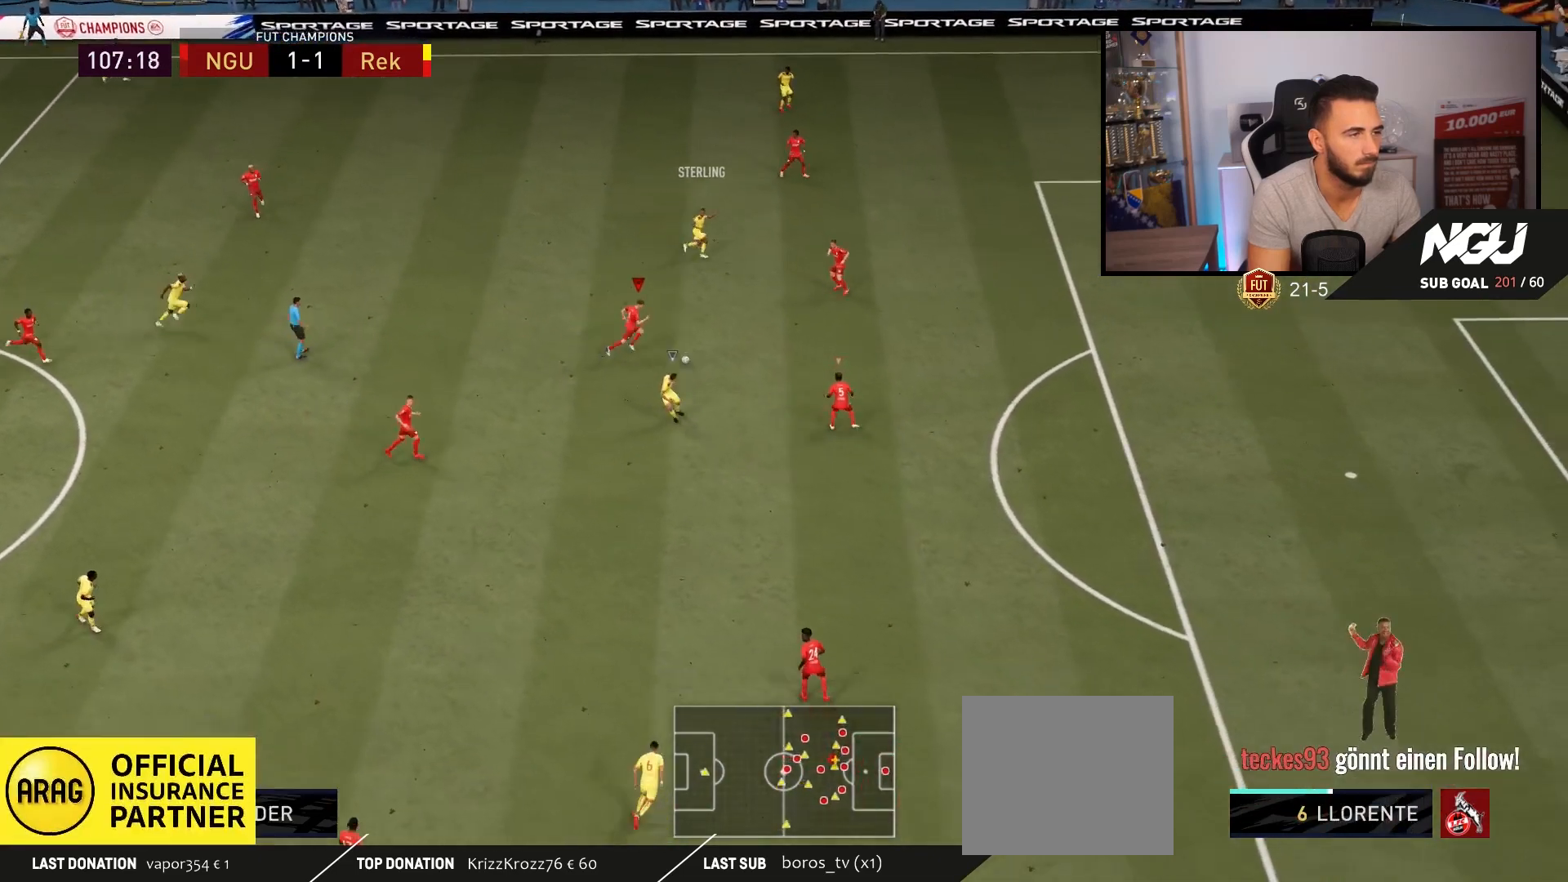
{"buttons": ["L2", "R2", "L3"], "left_stick": "down-left", "right_stick": "center", "events": [[33, "L3", "down"], [67, "L1", "down"], [133, "L1", "up"], [167, "left_stick", "down-left"], [200, "L2", "down"], [200, "R1", "up"]]}
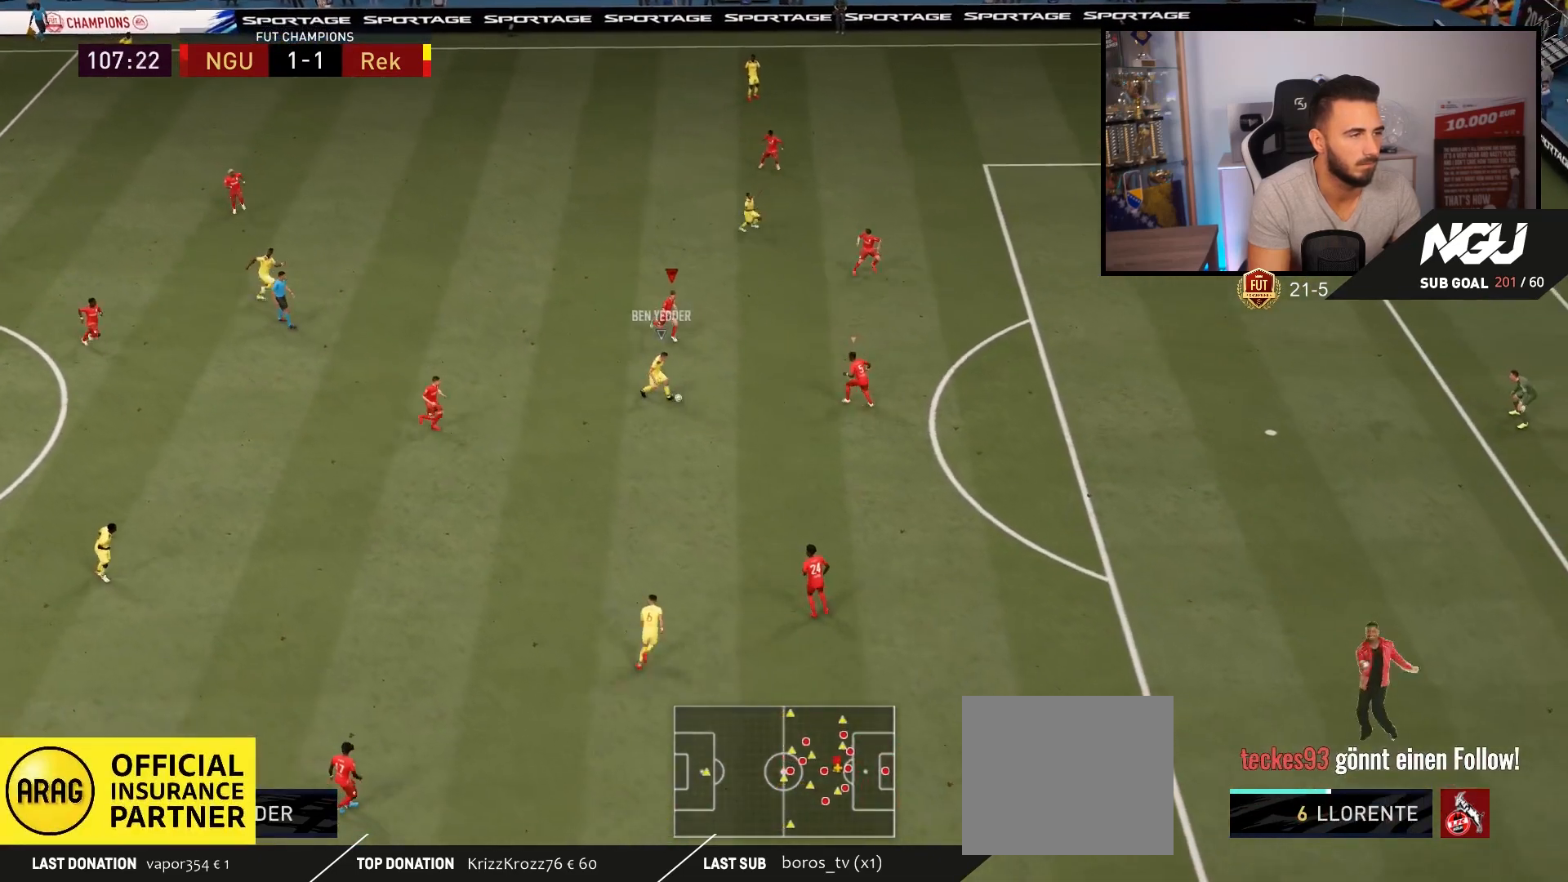
{"buttons": ["L2", "R2"], "left_stick": "down-right", "right_stick": "center", "events": [[300, "left_stick", "down-right"], [367, "L3", "up"]]}
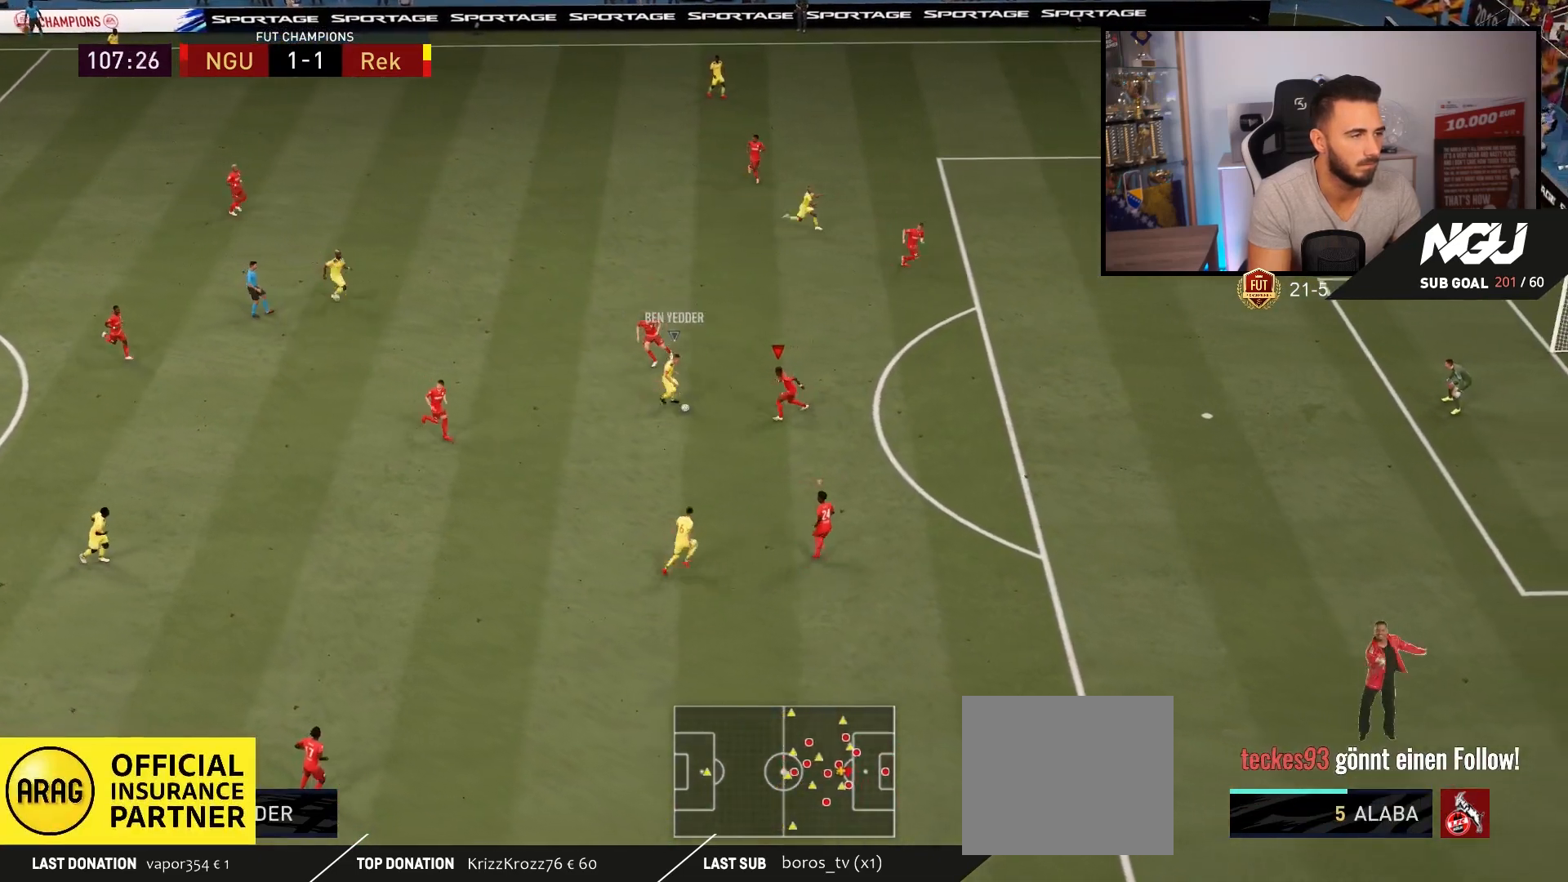
{"buttons": ["L2", "R2", "L3"], "left_stick": "down", "right_stick": "center", "events": [[133, "L3", "down"], [133, "left_stick", "down"]]}
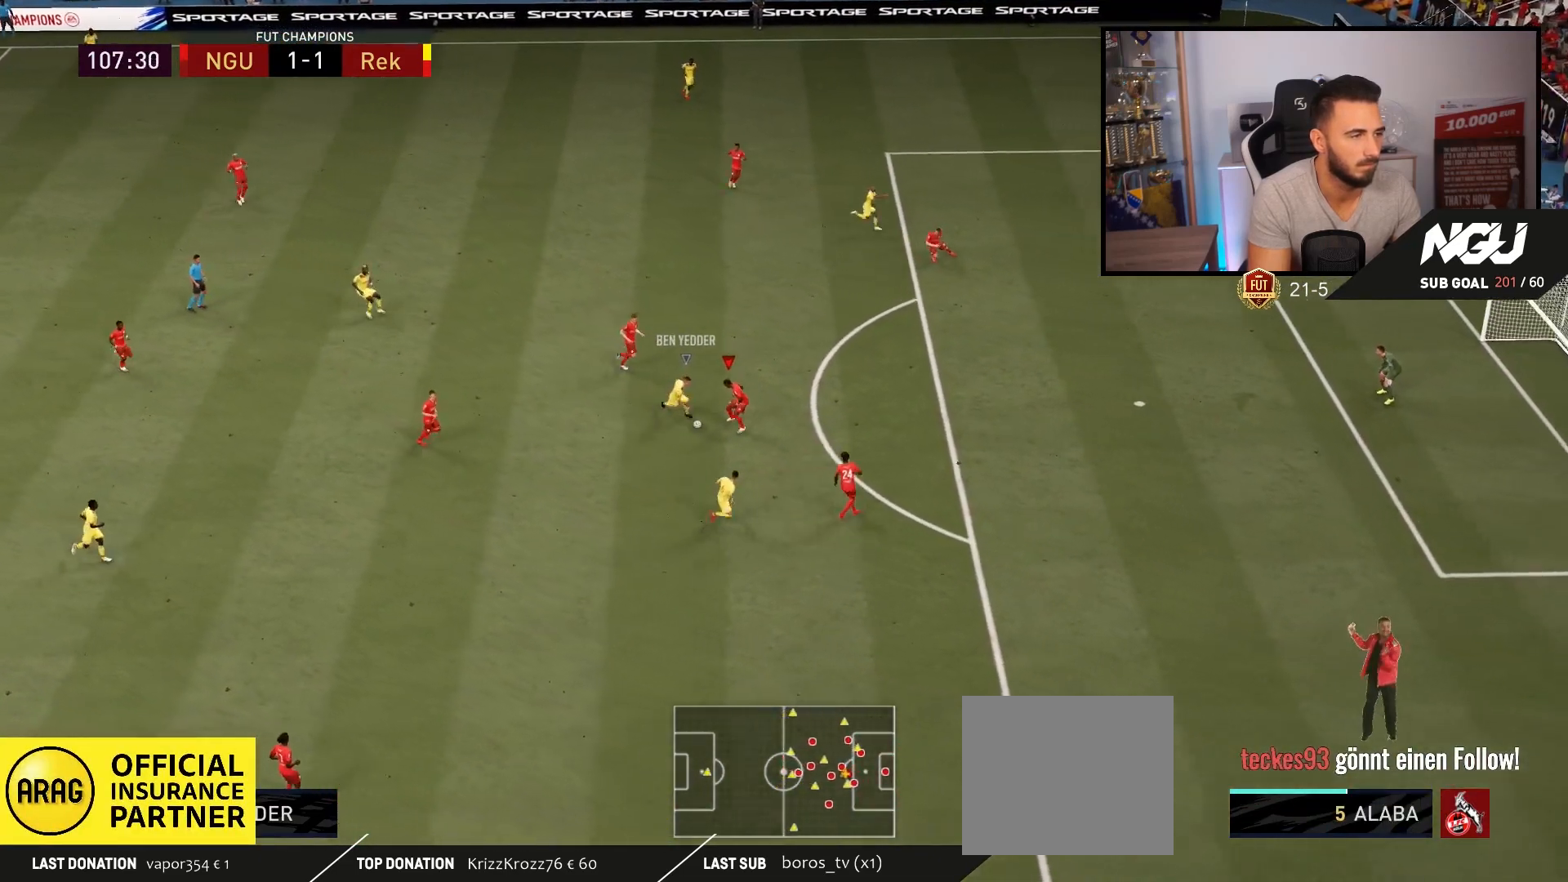
{"buttons": ["CROSS", "R2", "L3"], "left_stick": "left", "right_stick": "center", "events": [[233, "L2", "up"], [267, "L3", "up"], [267, "left_stick", "down-left"], [367, "L3", "down"], [467, "CROSS", "down"], [467, "left_stick", "left"]]}
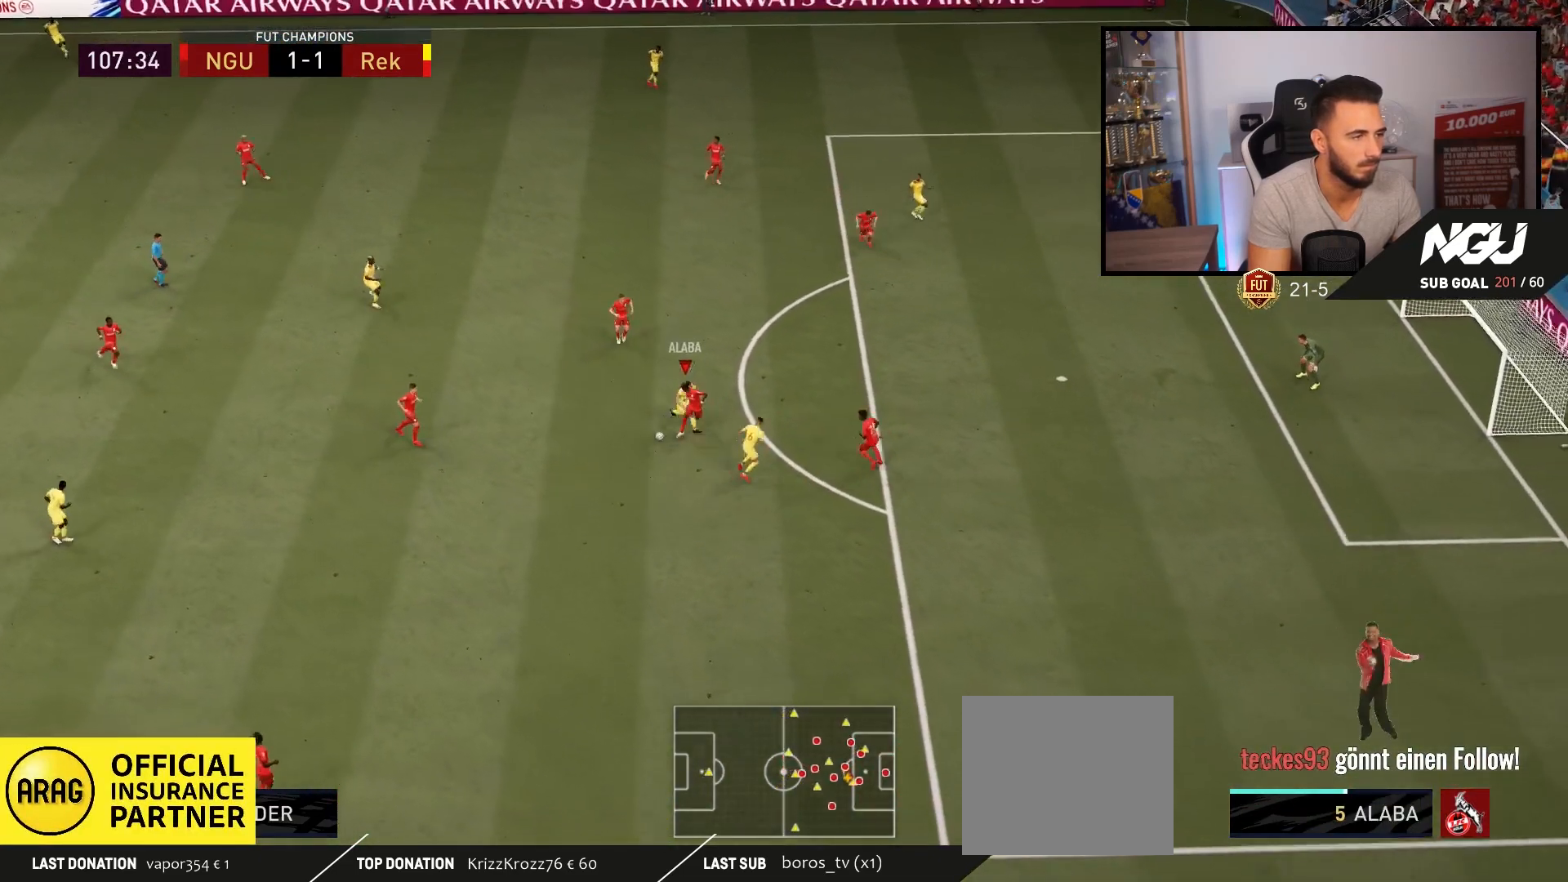
{"buttons": [], "left_stick": "left", "right_stick": "center", "events": [[33, "L3", "up"], [100, "CROSS", "up"], [433, "R2", "up"]]}
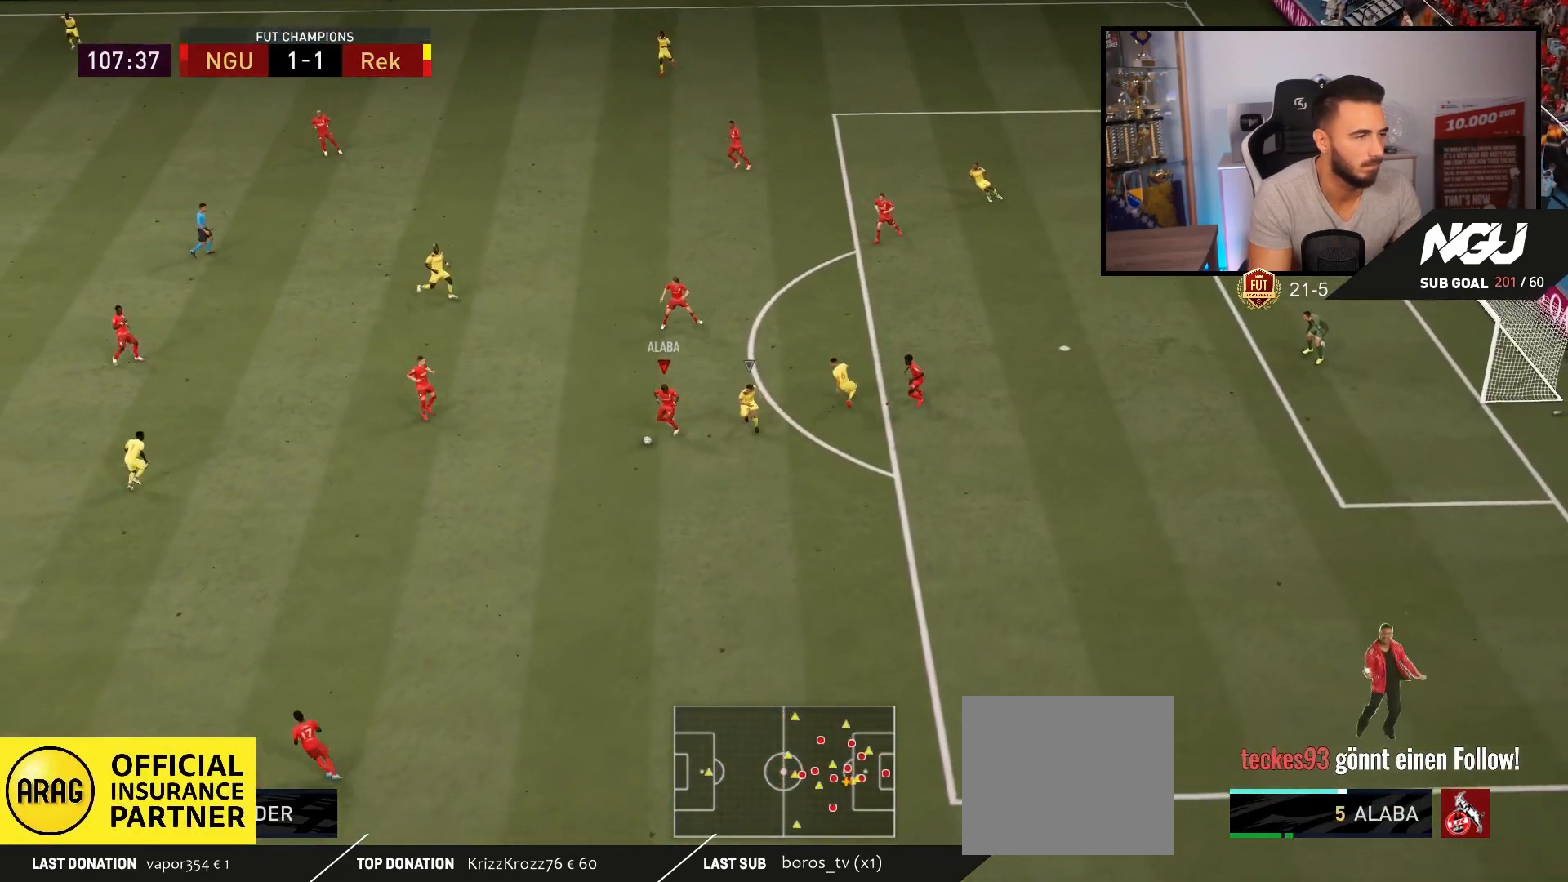
{"buttons": [], "left_stick": "up", "right_stick": "center", "events": [[133, "left_stick", "up-right"], [300, "left_stick", "up"]]}
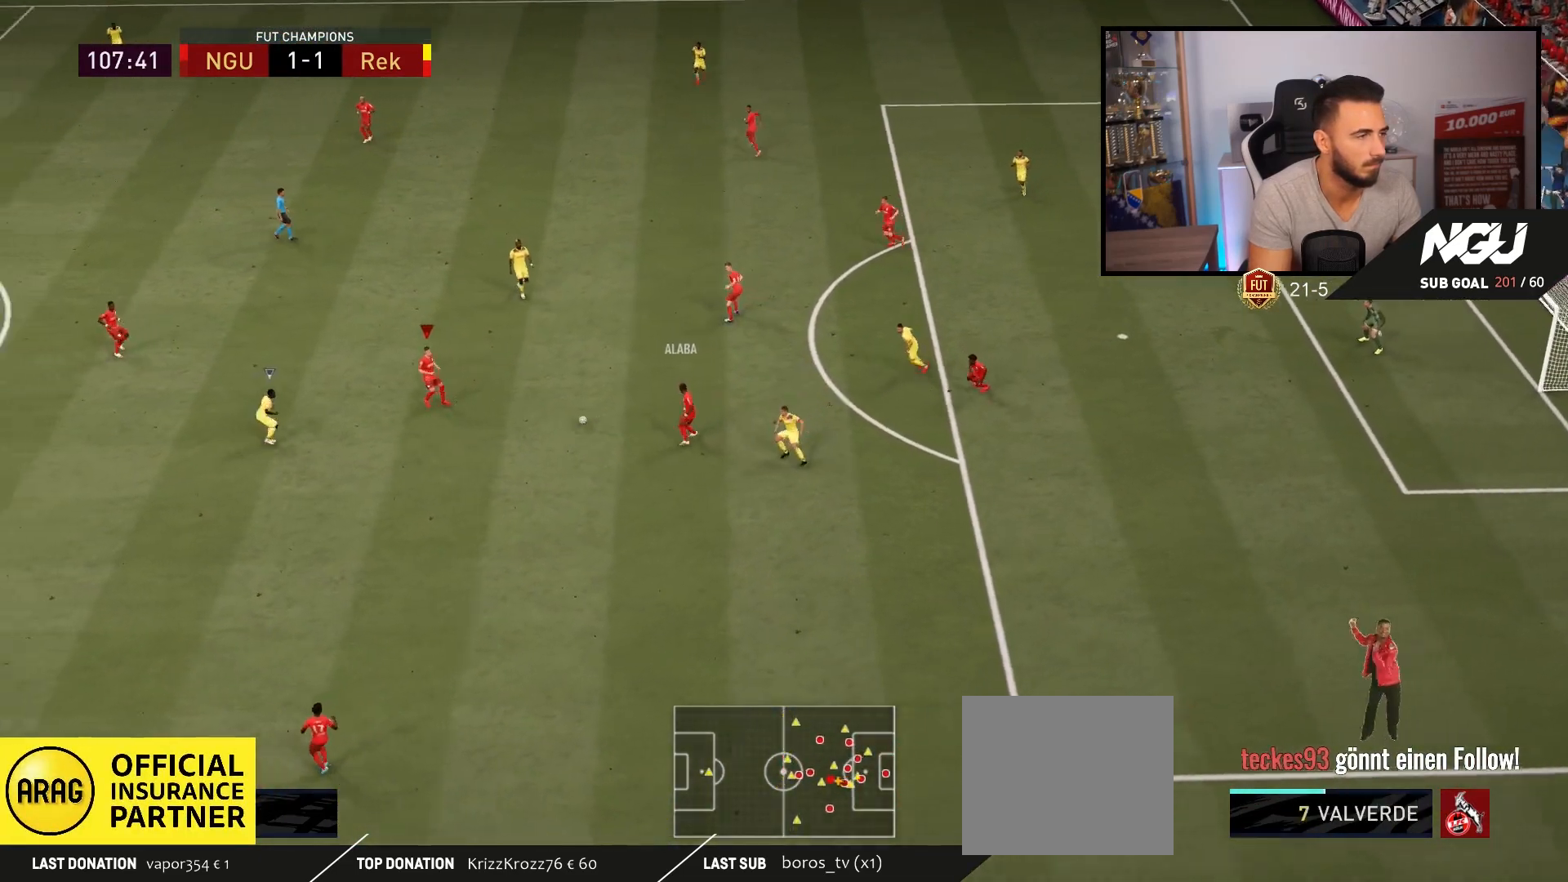
{"buttons": [], "left_stick": "up-left", "right_stick": "center", "events": [[100, "CROSS", "down"], [200, "left_stick", "up-left"], [267, "CROSS", "up"]]}
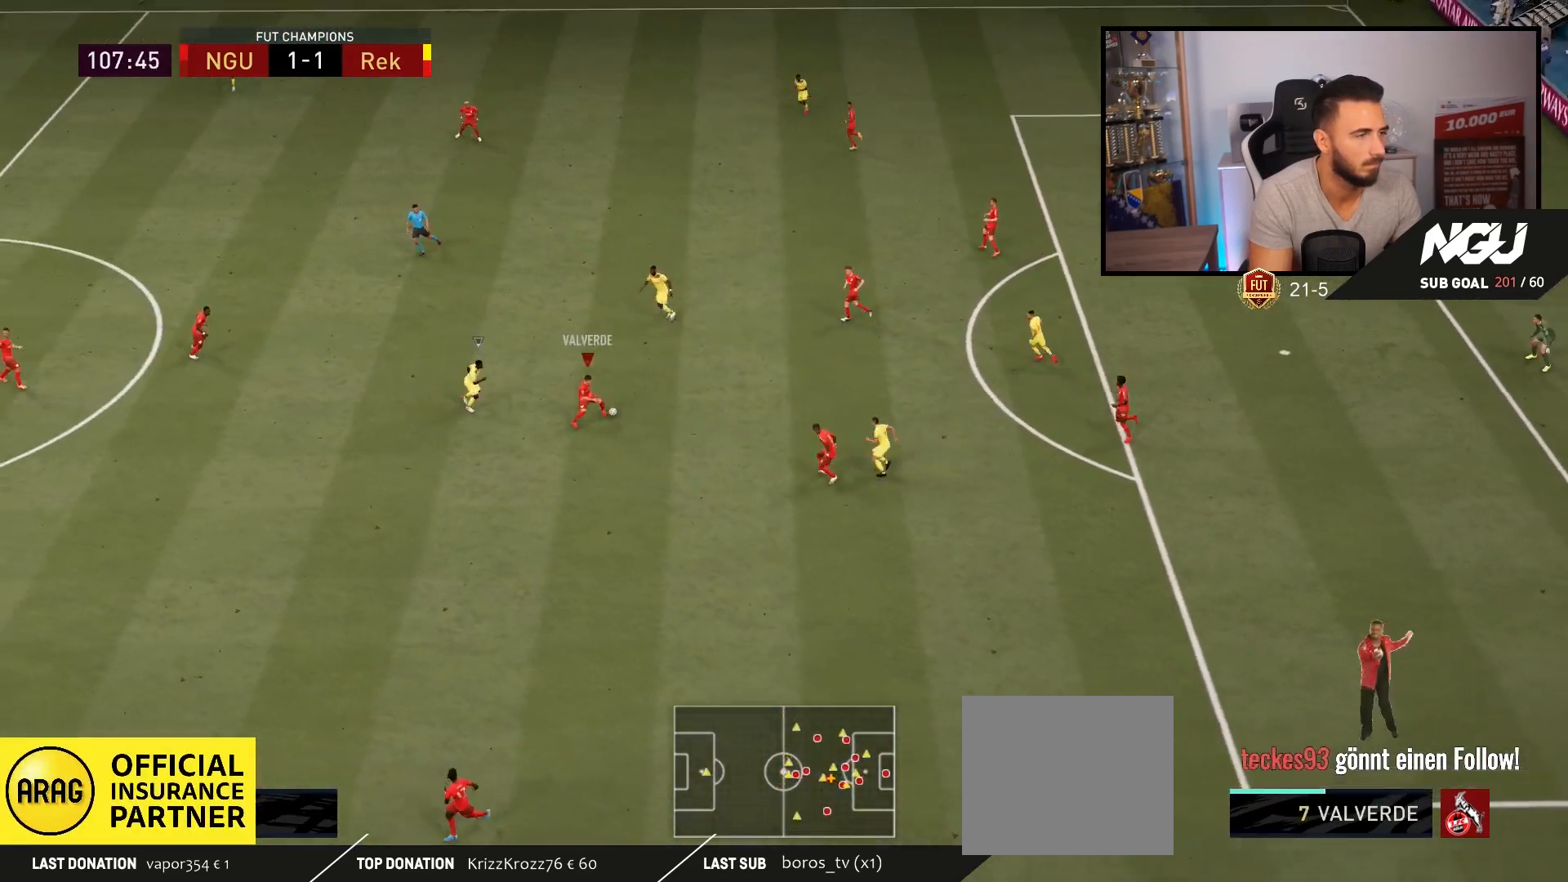
{"buttons": [], "left_stick": "down", "right_stick": "center", "events": [[133, "left_stick", "down"]]}
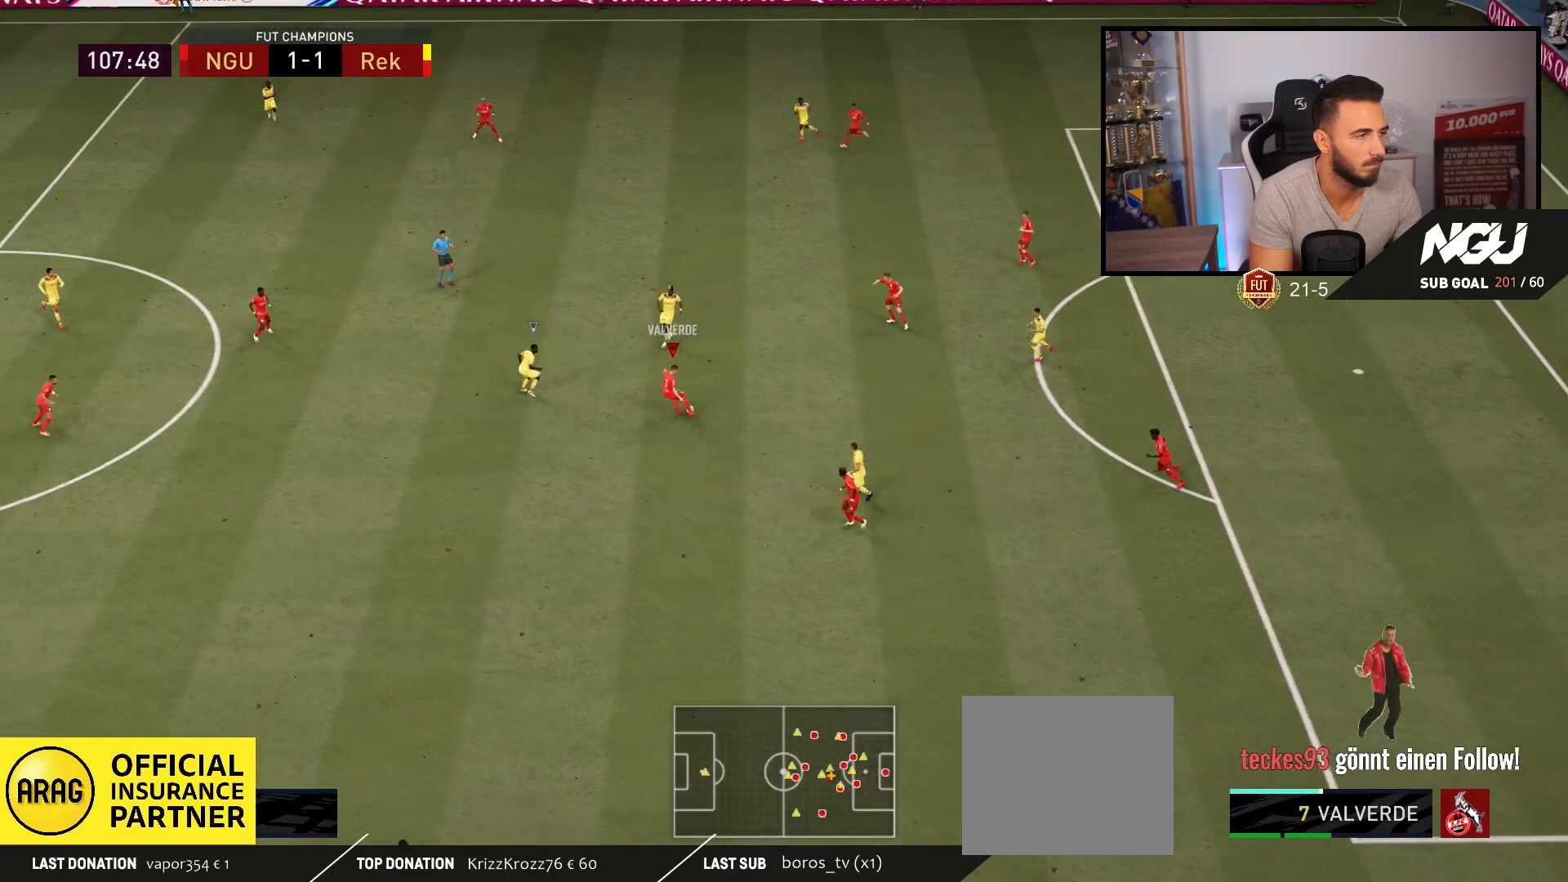
{"buttons": ["CROSS"], "left_stick": "down-left", "right_stick": "center", "events": [[433, "CROSS", "down"], [433, "L1", "down"], [433, "left_stick", "down-left"], [500, "L1", "up"]]}
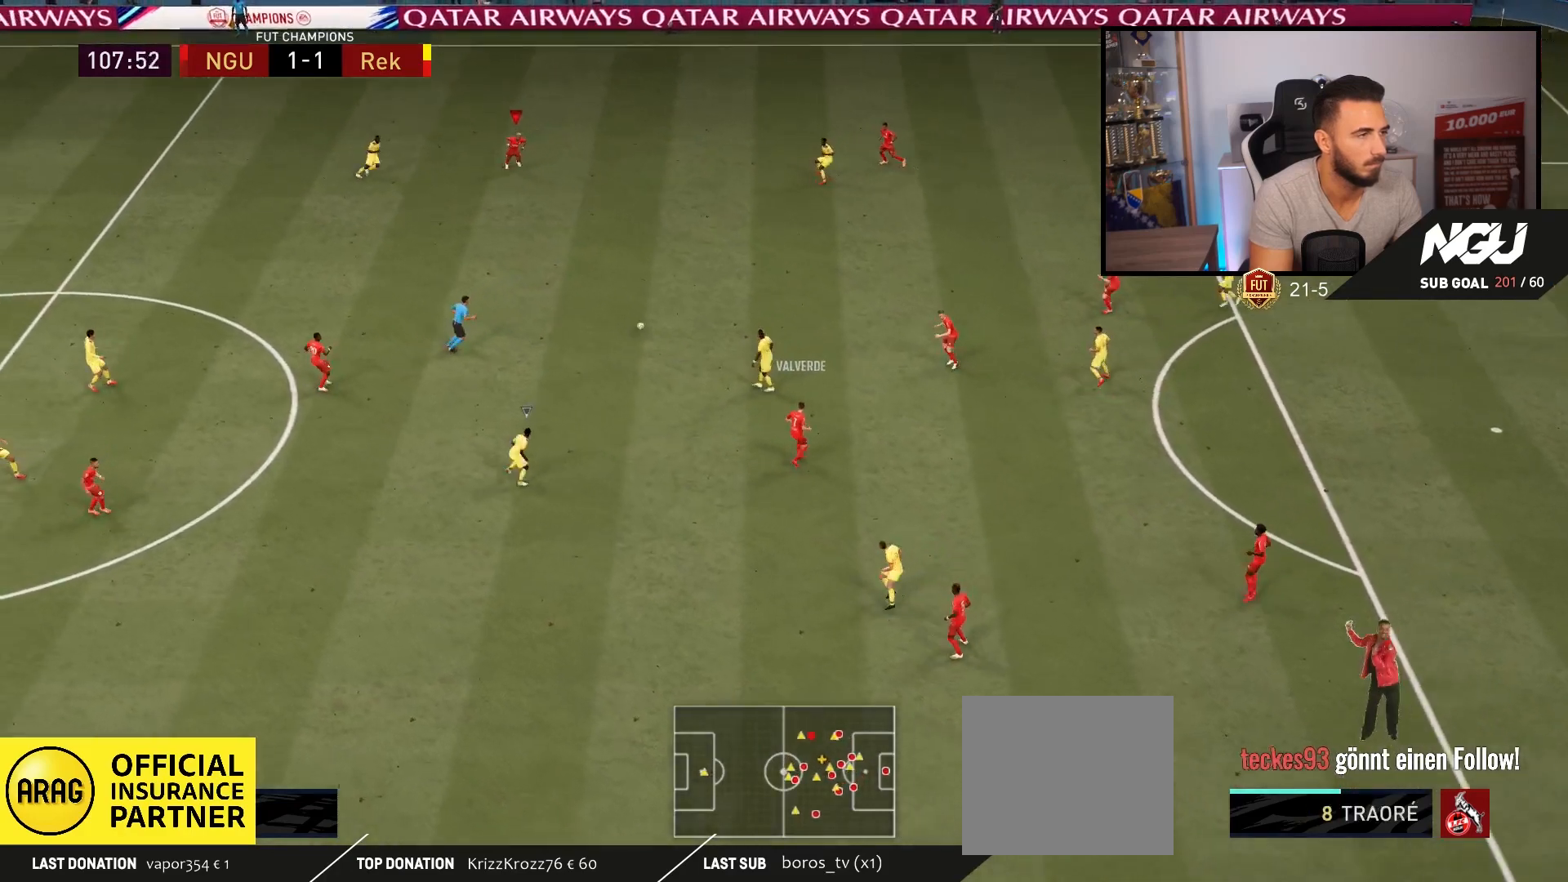
{"buttons": [], "left_stick": "down", "right_stick": "center", "events": [[67, "CROSS", "up"], [433, "R2", "down"], [467, "left_stick", "down"], [500, "R2", "up"]]}
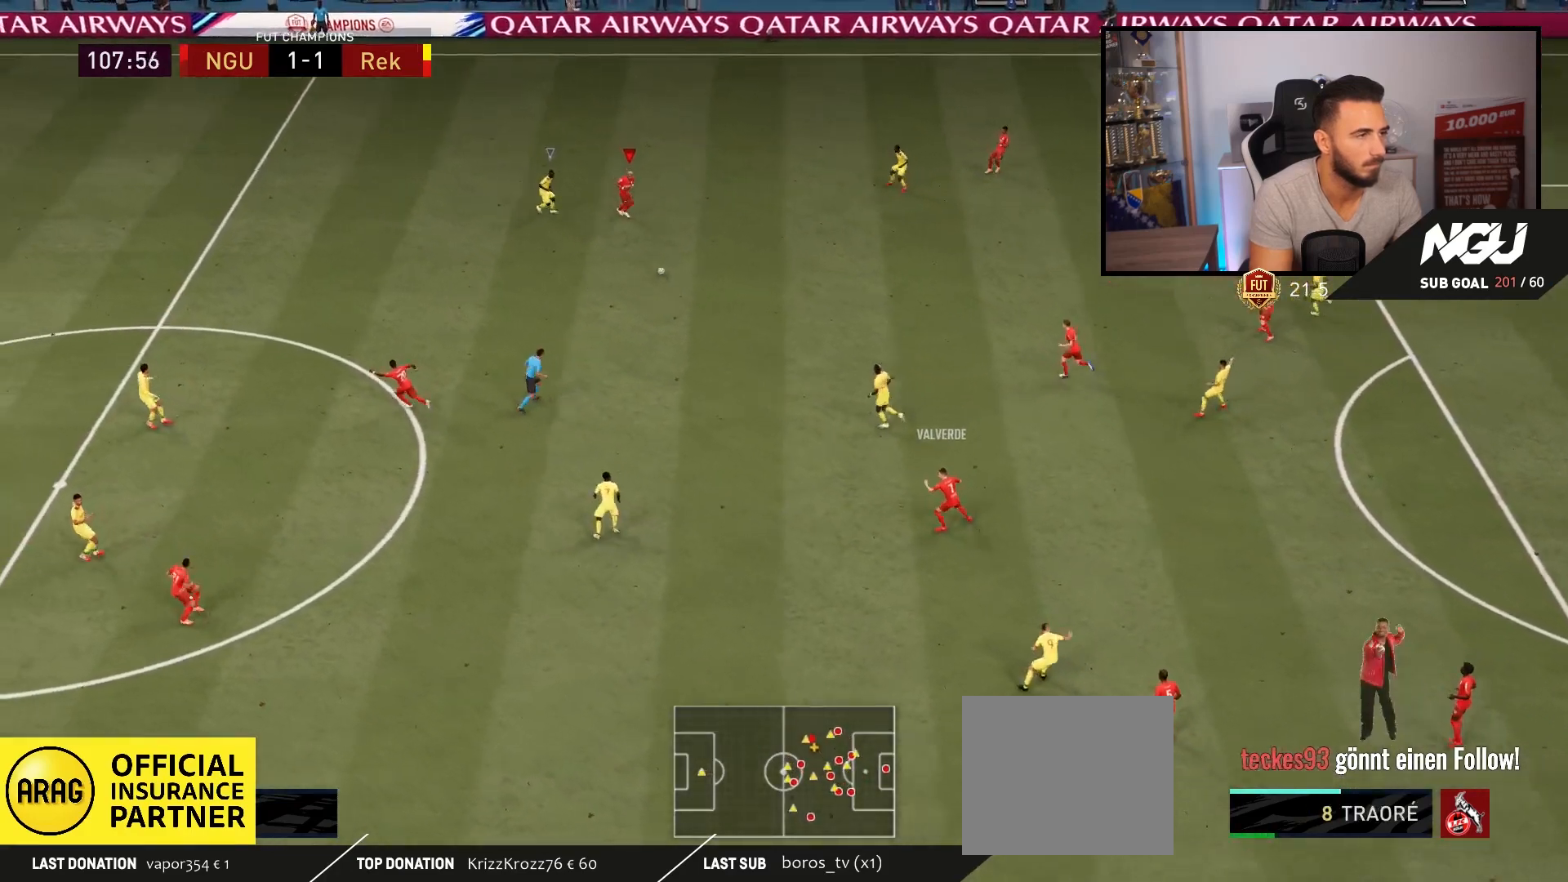
{"buttons": [], "left_stick": "down-right", "right_stick": "center", "events": [[167, "left_stick", "down-right"]]}
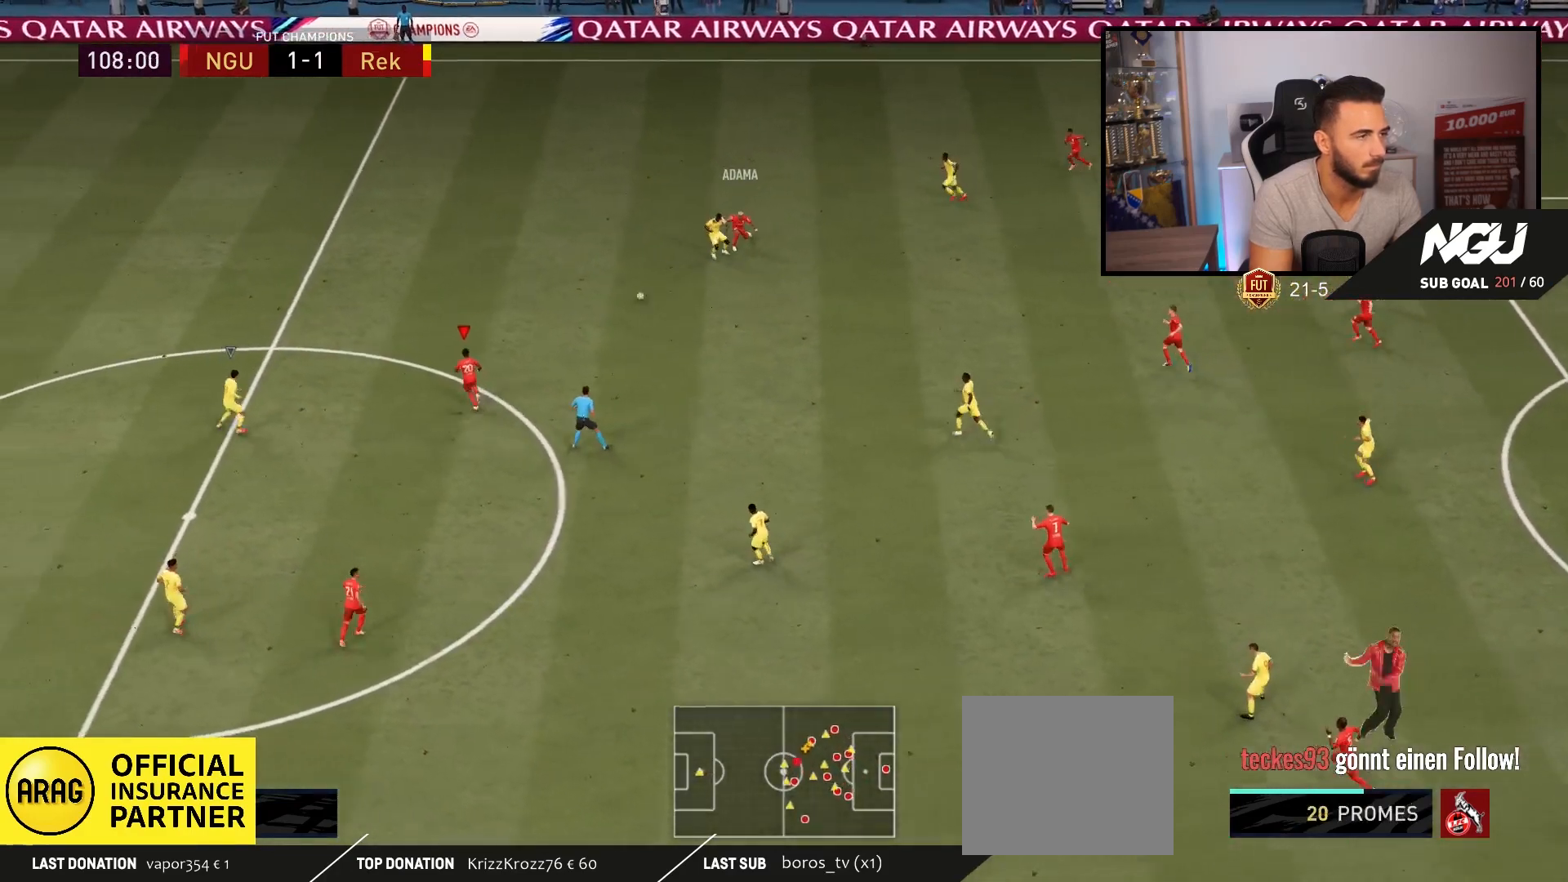
{"buttons": [], "left_stick": "up-left", "right_stick": "center", "events": [[133, "left_stick", "up"], [433, "left_stick", "up-left"]]}